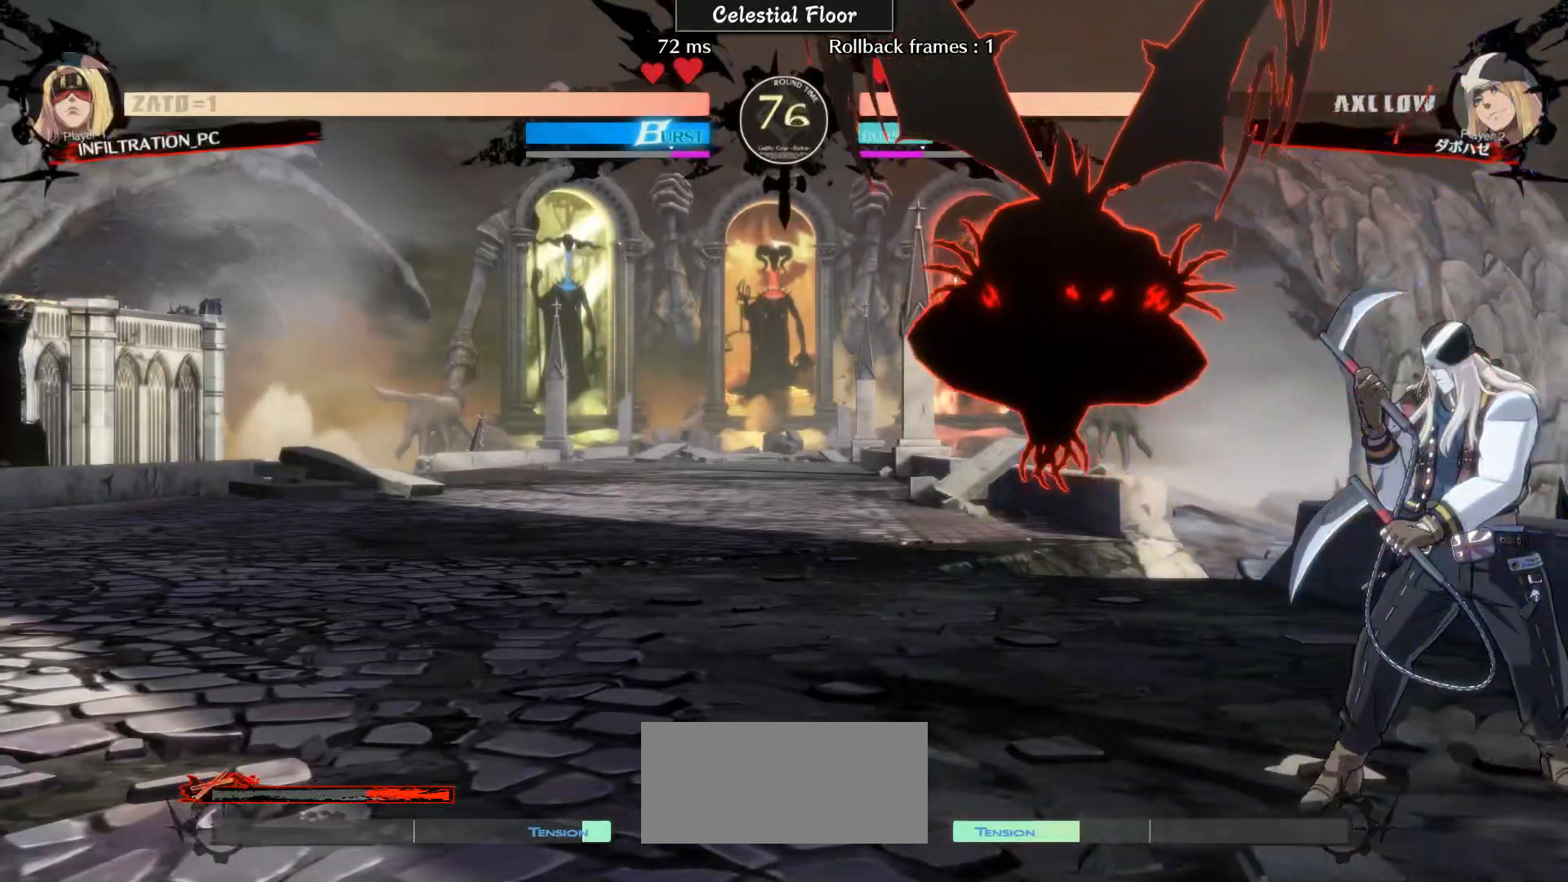
Gameplay with a controller (arcade stick); each line is a JSON object with the inputs held at the frame after it. "events" lists button and stick changes between this image and that frame as [ms after this image, input, new state], when the widget could be followed in between. Not read: L3 R3.
{"buttons": [], "left_stick": "down-left", "events": [[33, "R1", "down"], [167, "R1", "up"], [367, "left_stick", "center"], [433, "left_stick", "down-left"]]}
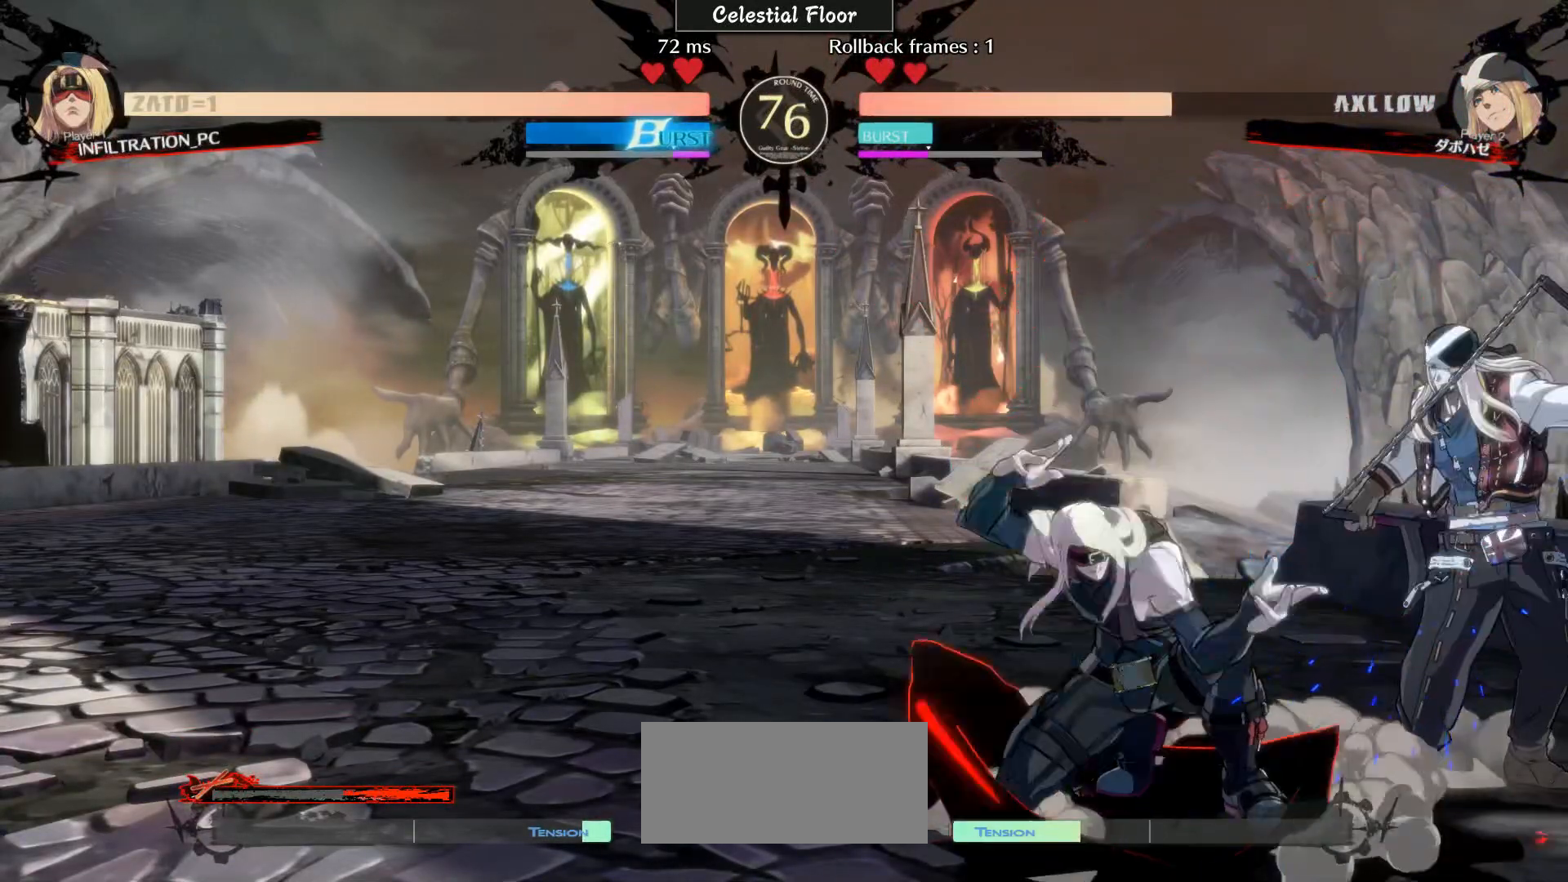
{"buttons": [], "left_stick": "right", "events": [[150, "left_stick", "right"], [267, "R2", "down"], [367, "R2", "up"]]}
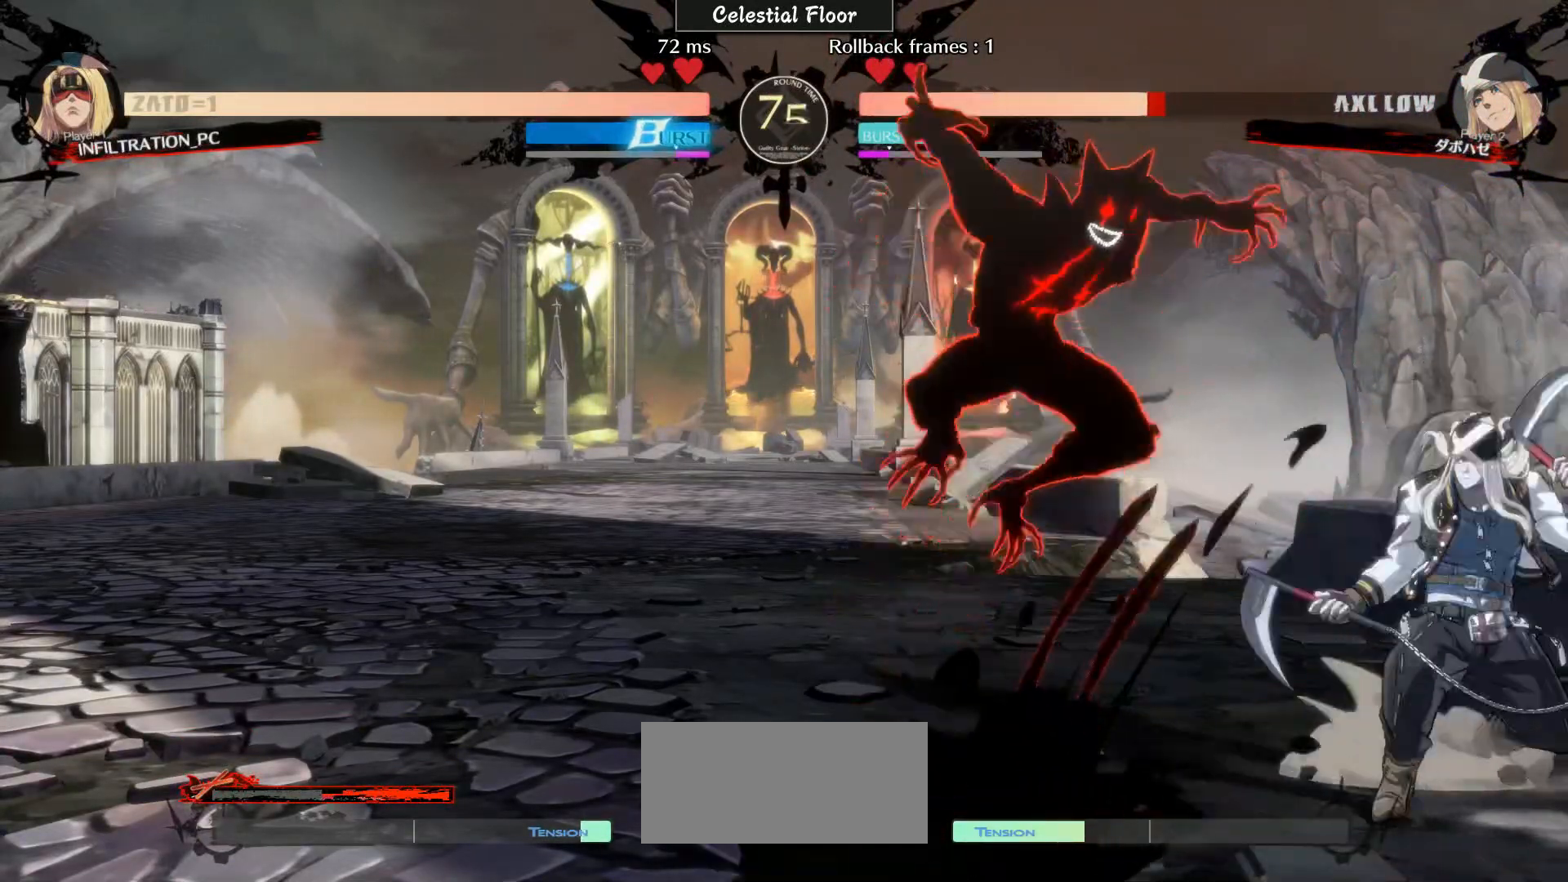
{"buttons": [], "left_stick": "right", "events": [[67, "left_stick", "center"], [267, "left_stick", "right"], [367, "left_stick", "center"], [467, "left_stick", "right"]]}
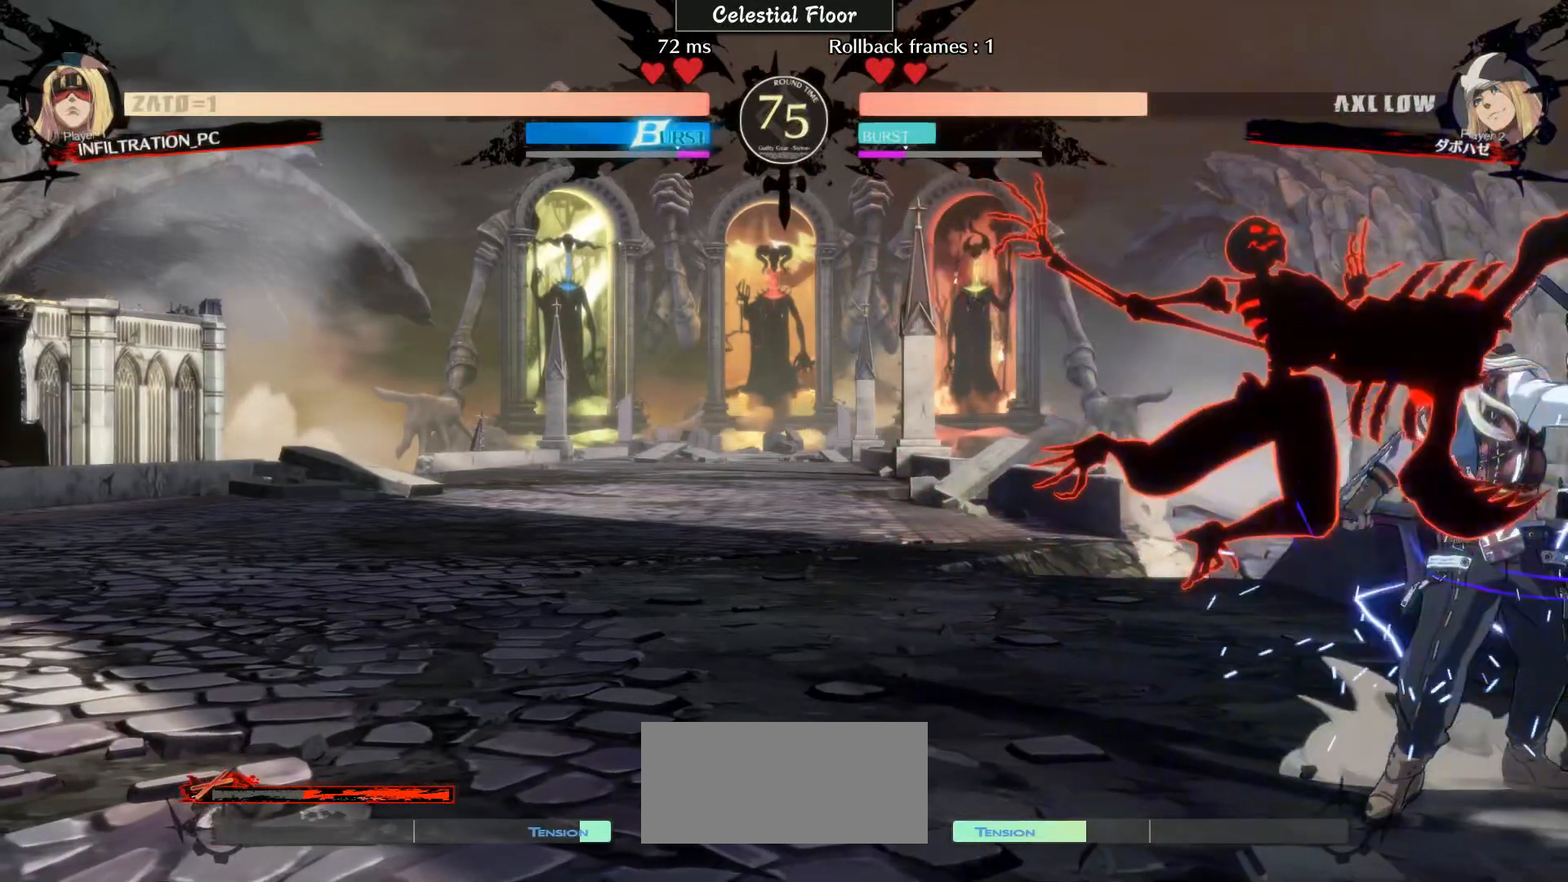
{"buttons": [], "left_stick": "center", "events": [[250, "R1", "down"], [367, "R1", "up"], [467, "left_stick", "center"]]}
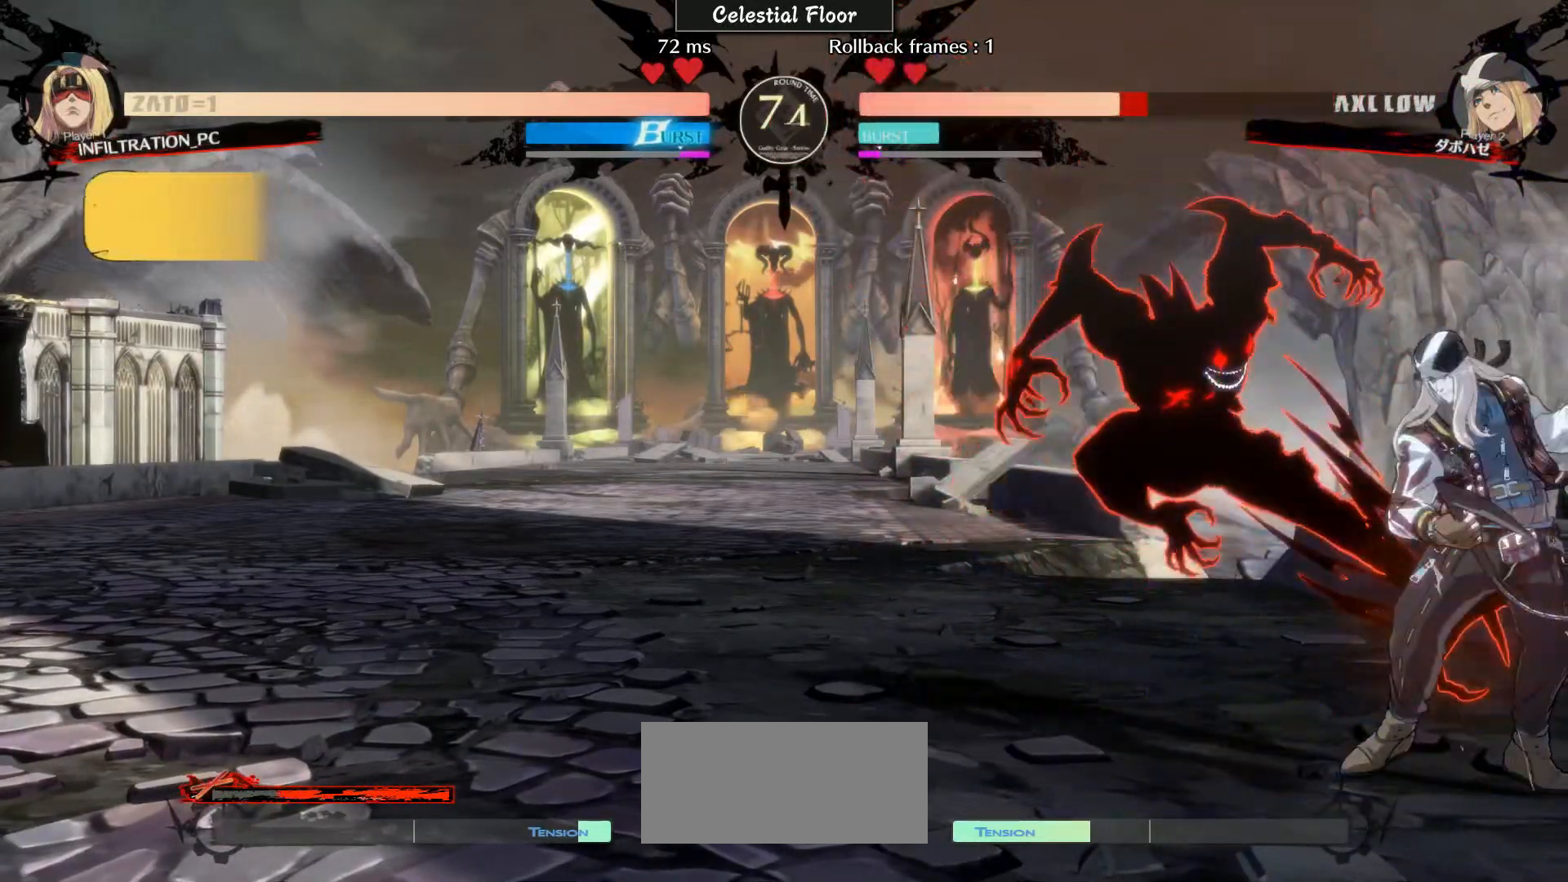
{"buttons": ["CIRCLE"], "left_stick": "center", "events": [[67, "left_stick", "right"], [167, "left_stick", "center"], [267, "left_stick", "right"], [367, "left_stick", "center"], [467, "CIRCLE", "down"]]}
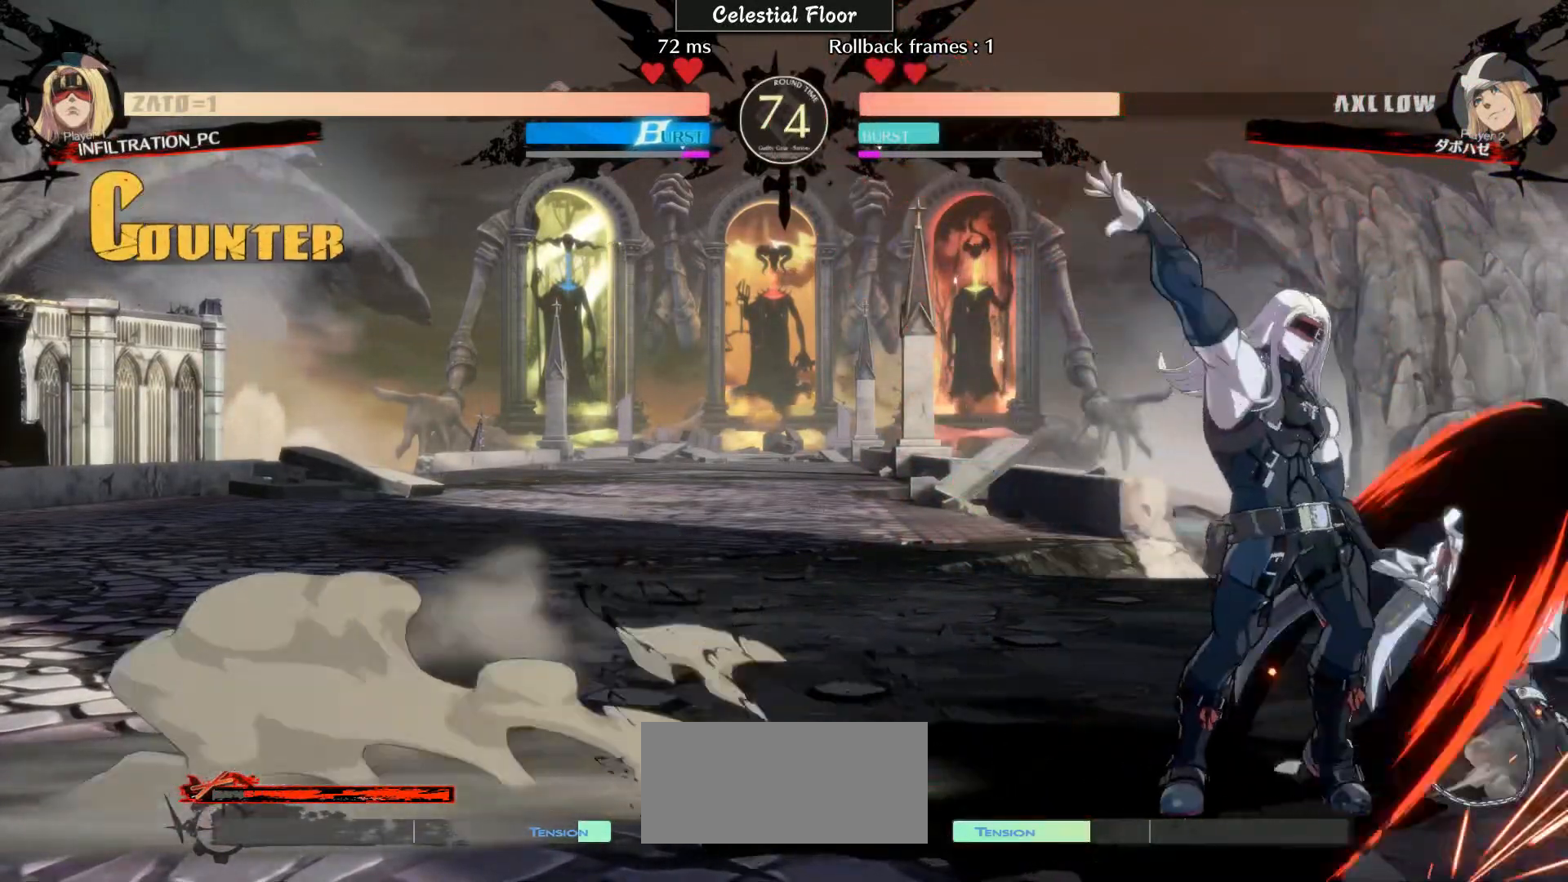
{"buttons": [], "left_stick": "center", "events": [[67, "CIRCLE", "up"], [167, "R2", "down"], [267, "R2", "up"]]}
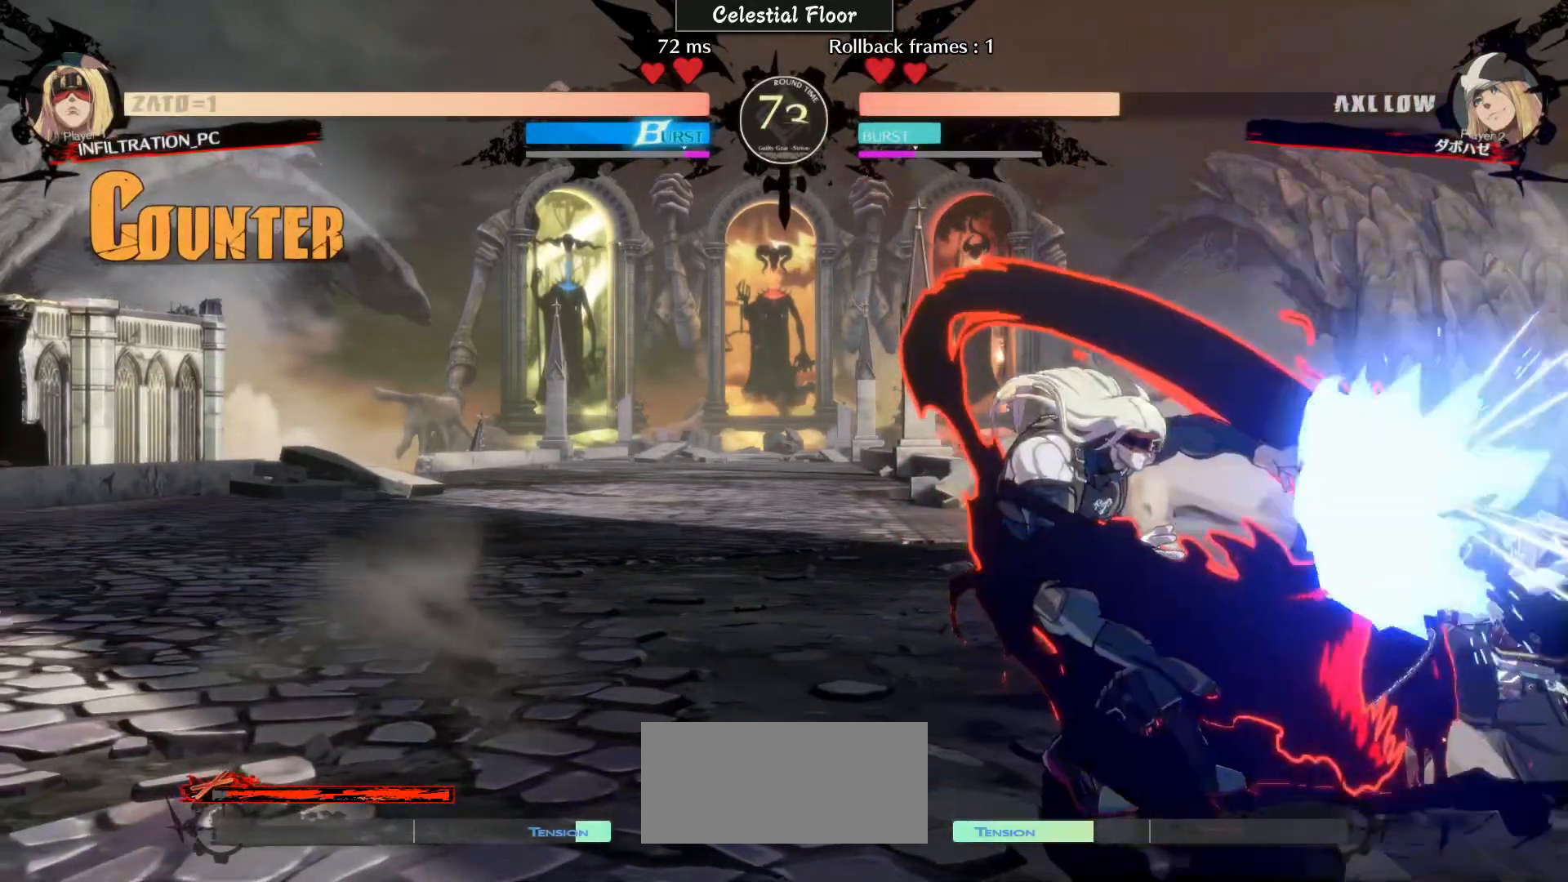
{"buttons": [], "left_stick": "center", "events": [[67, "left_stick", "down"], [167, "left_stick", "center"], [267, "left_stick", "down"], [367, "R2", "down"], [367, "left_stick", "center"], [467, "R2", "up"]]}
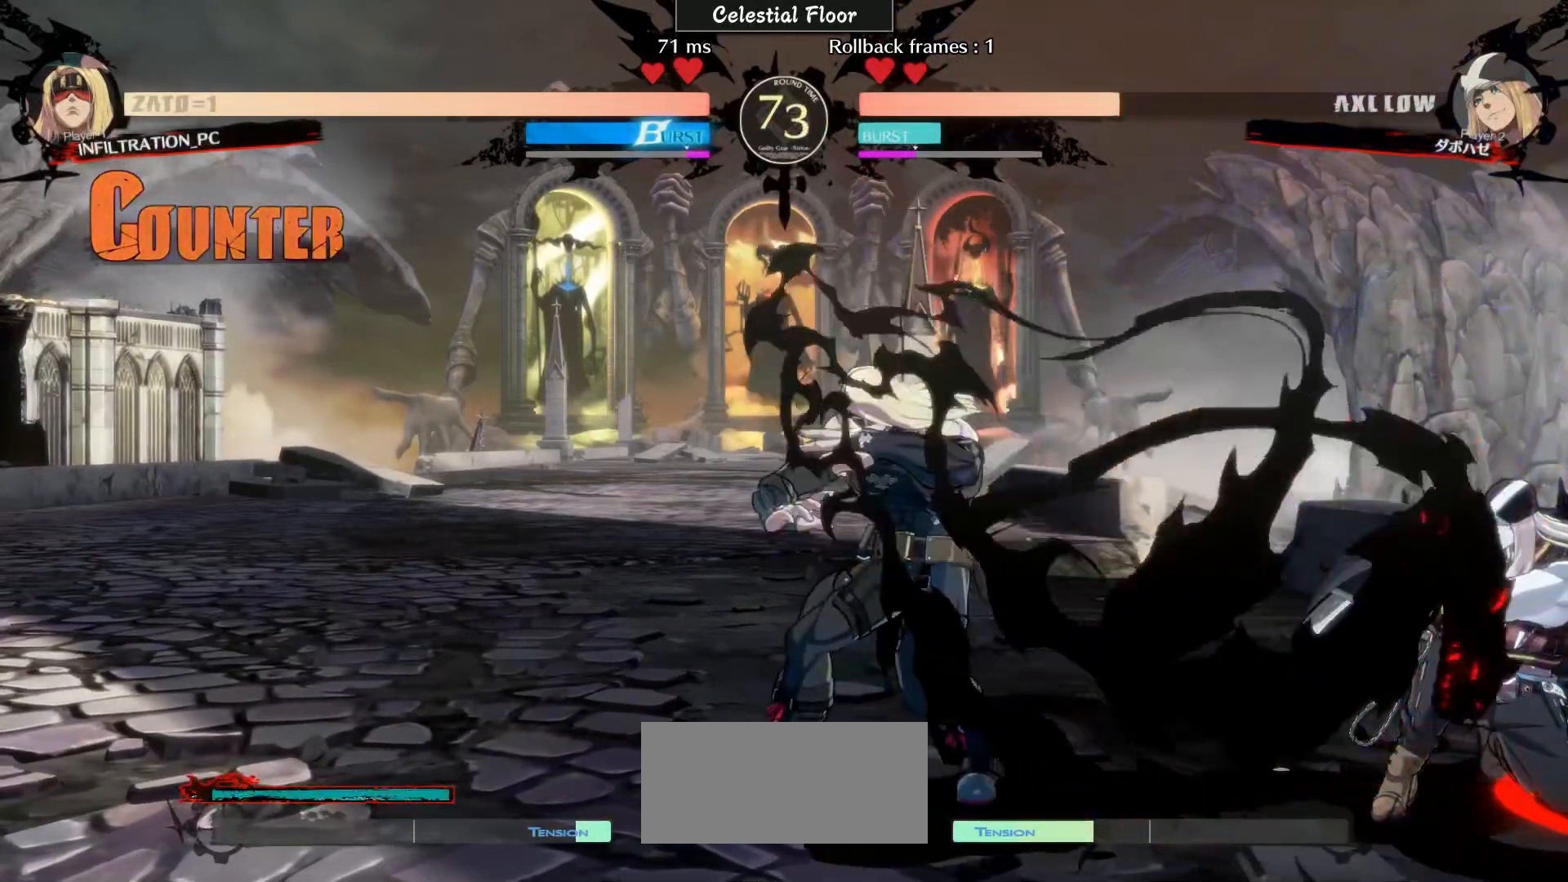
{"buttons": [], "left_stick": "center", "events": []}
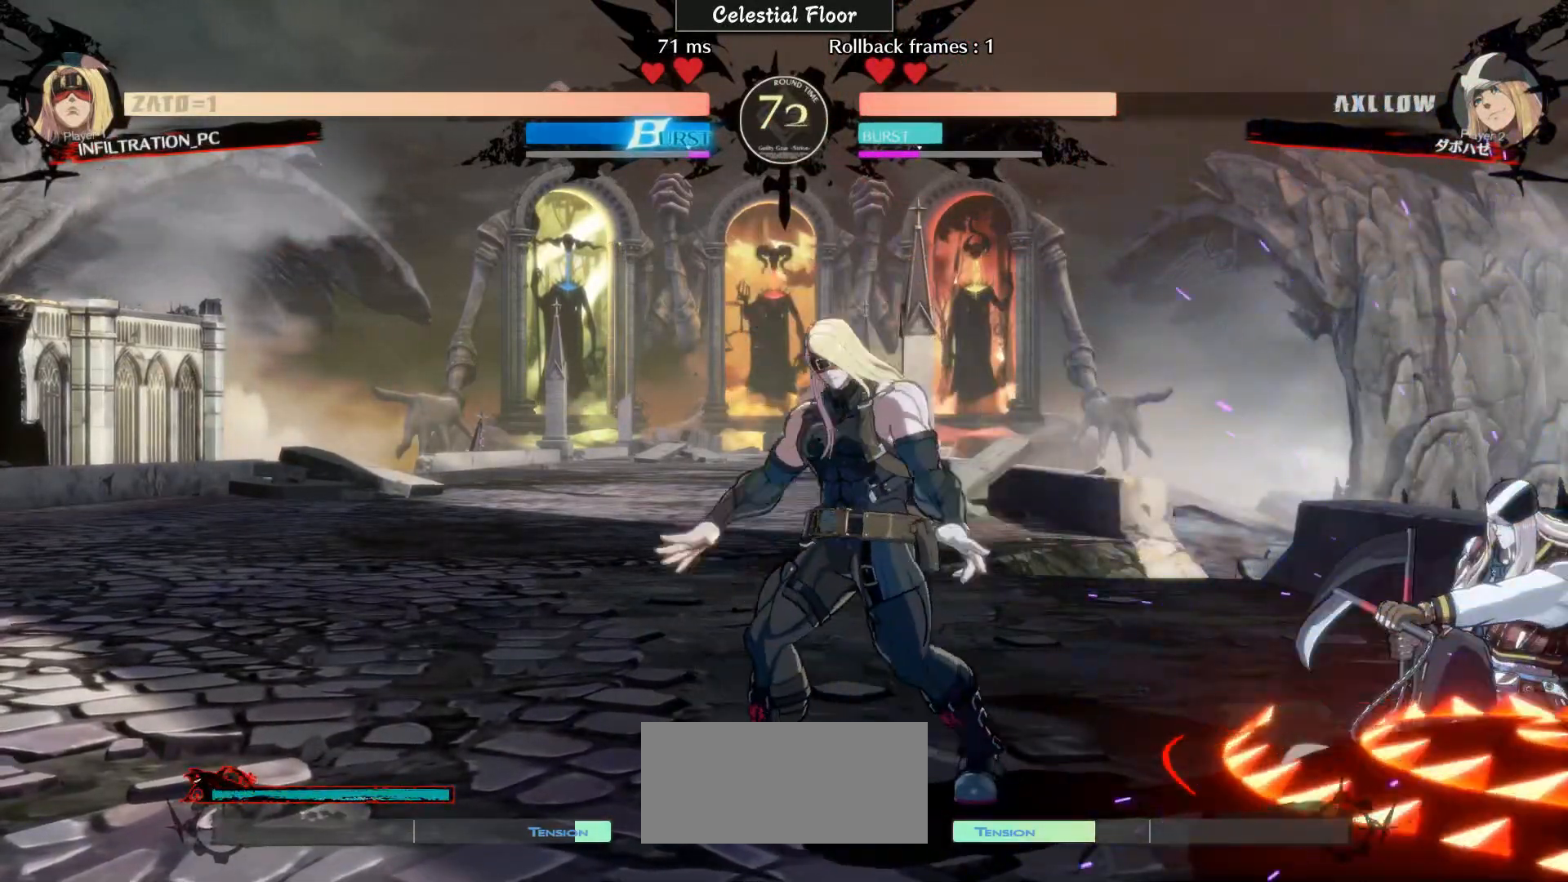
{"buttons": [], "left_stick": "down-left", "events": [[67, "left_stick", "left"], [167, "left_stick", "down-left"]]}
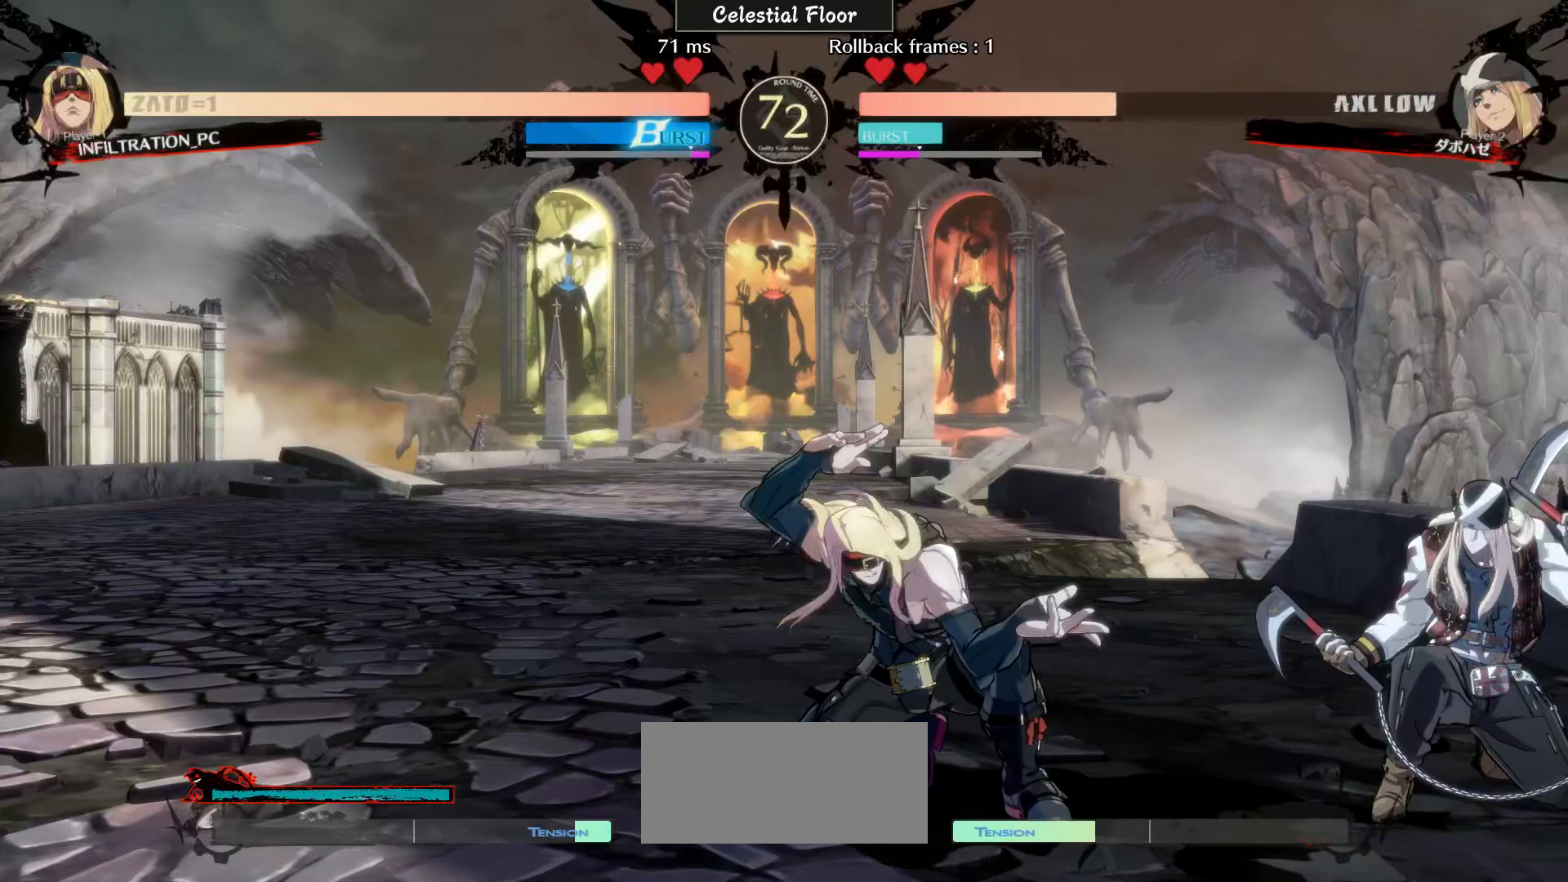
{"buttons": [], "left_stick": "center", "events": [[67, "CIRCLE", "down"], [167, "CIRCLE", "up"], [267, "left_stick", "down-right"], [350, "left_stick", "center"], [367, "CIRCLE", "down"], [467, "CIRCLE", "up"]]}
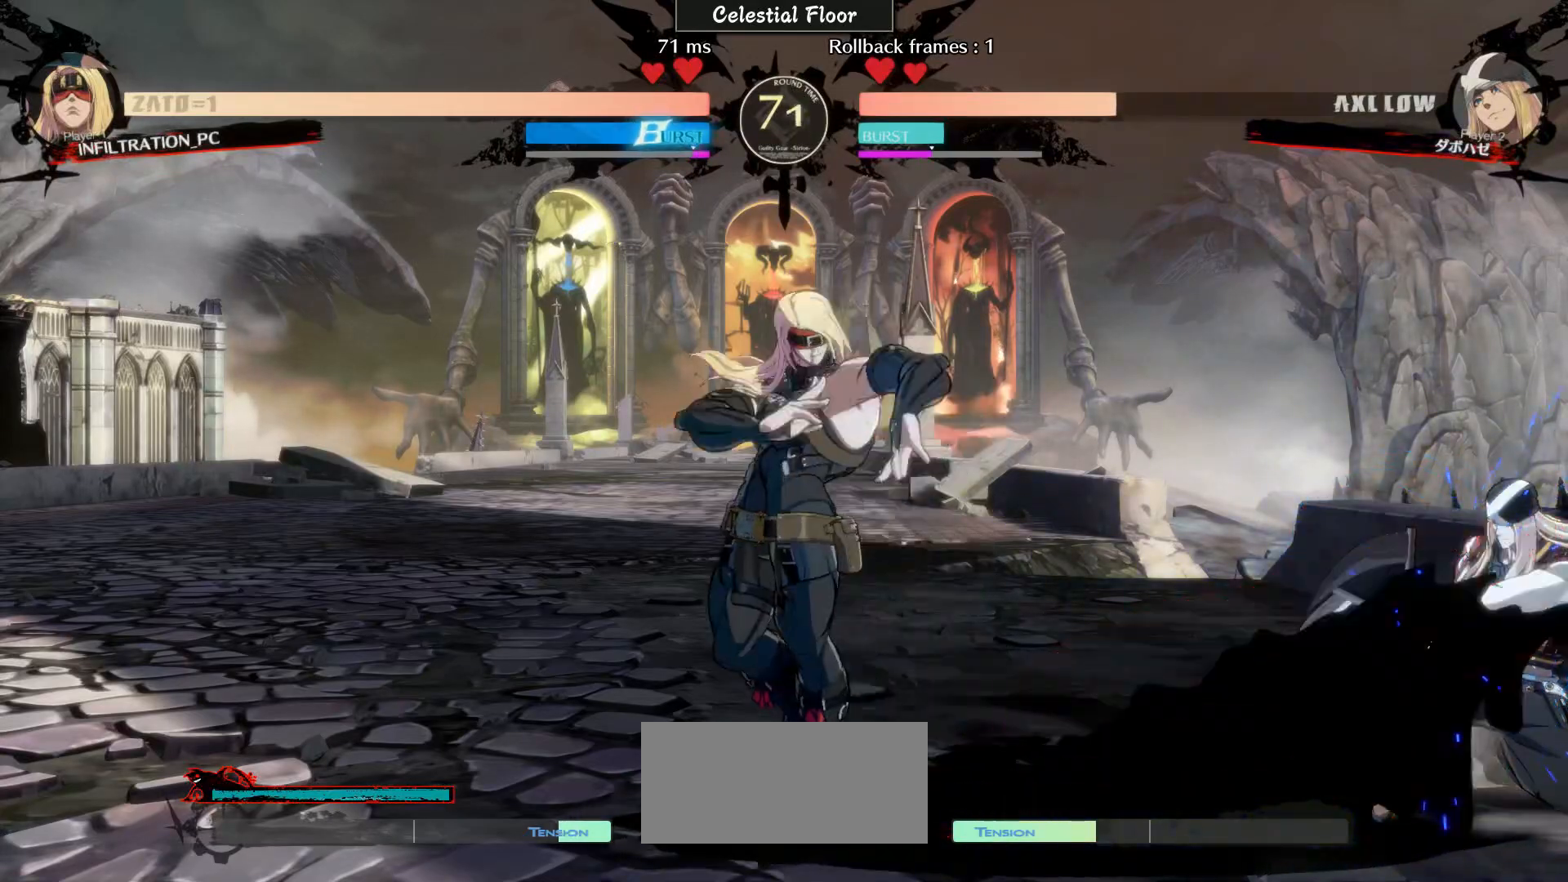
{"buttons": [], "left_stick": "center", "events": []}
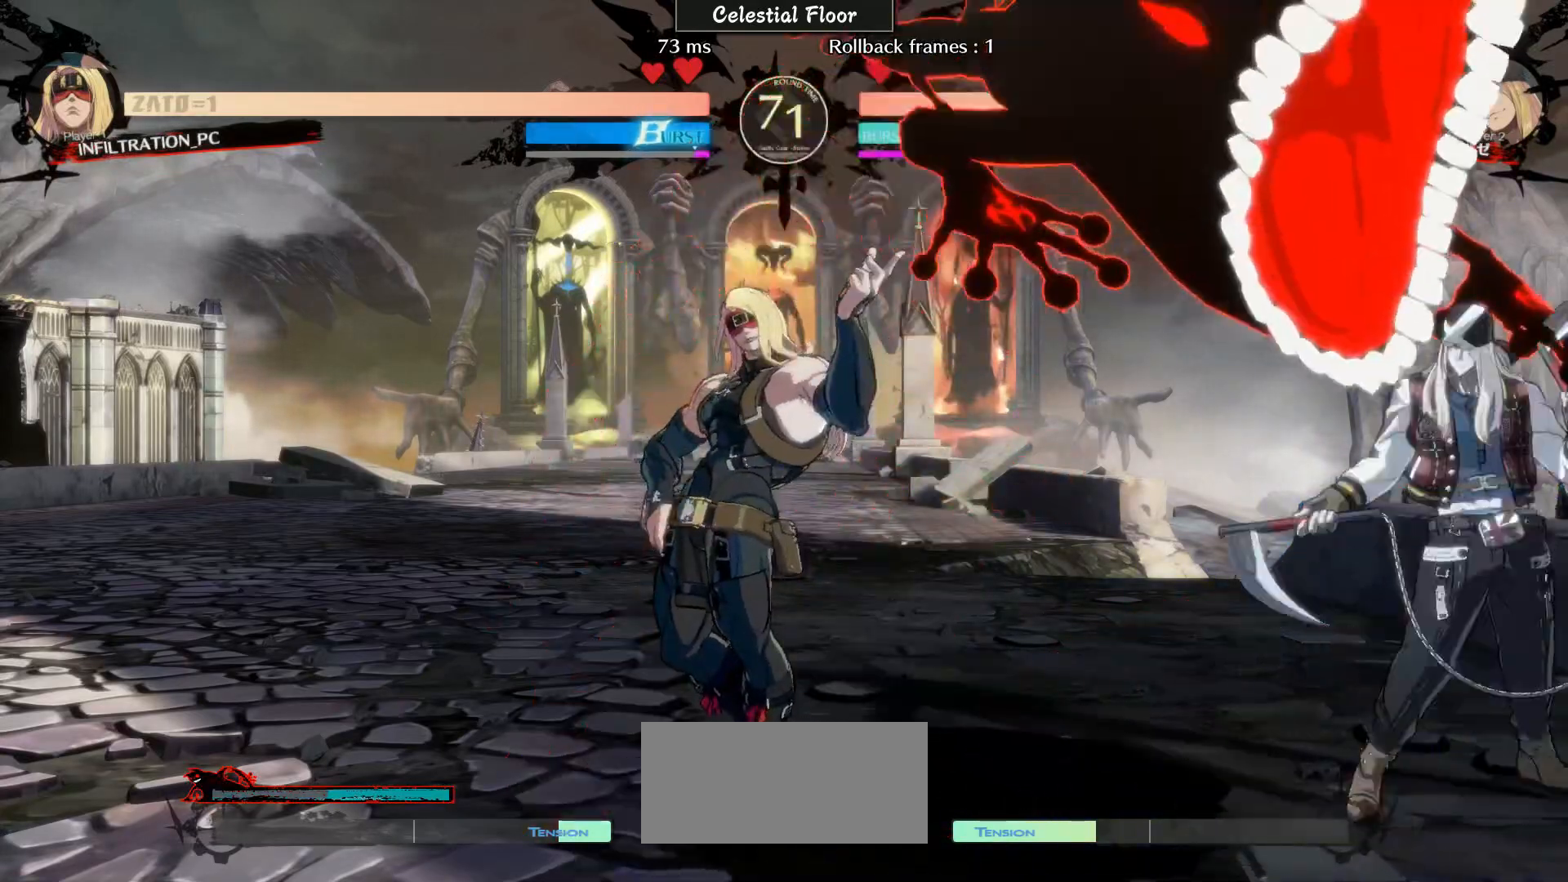
{"buttons": ["R1"], "left_stick": "down", "events": [[167, "left_stick", "right"], [433, "R1", "down"], [433, "left_stick", "down"]]}
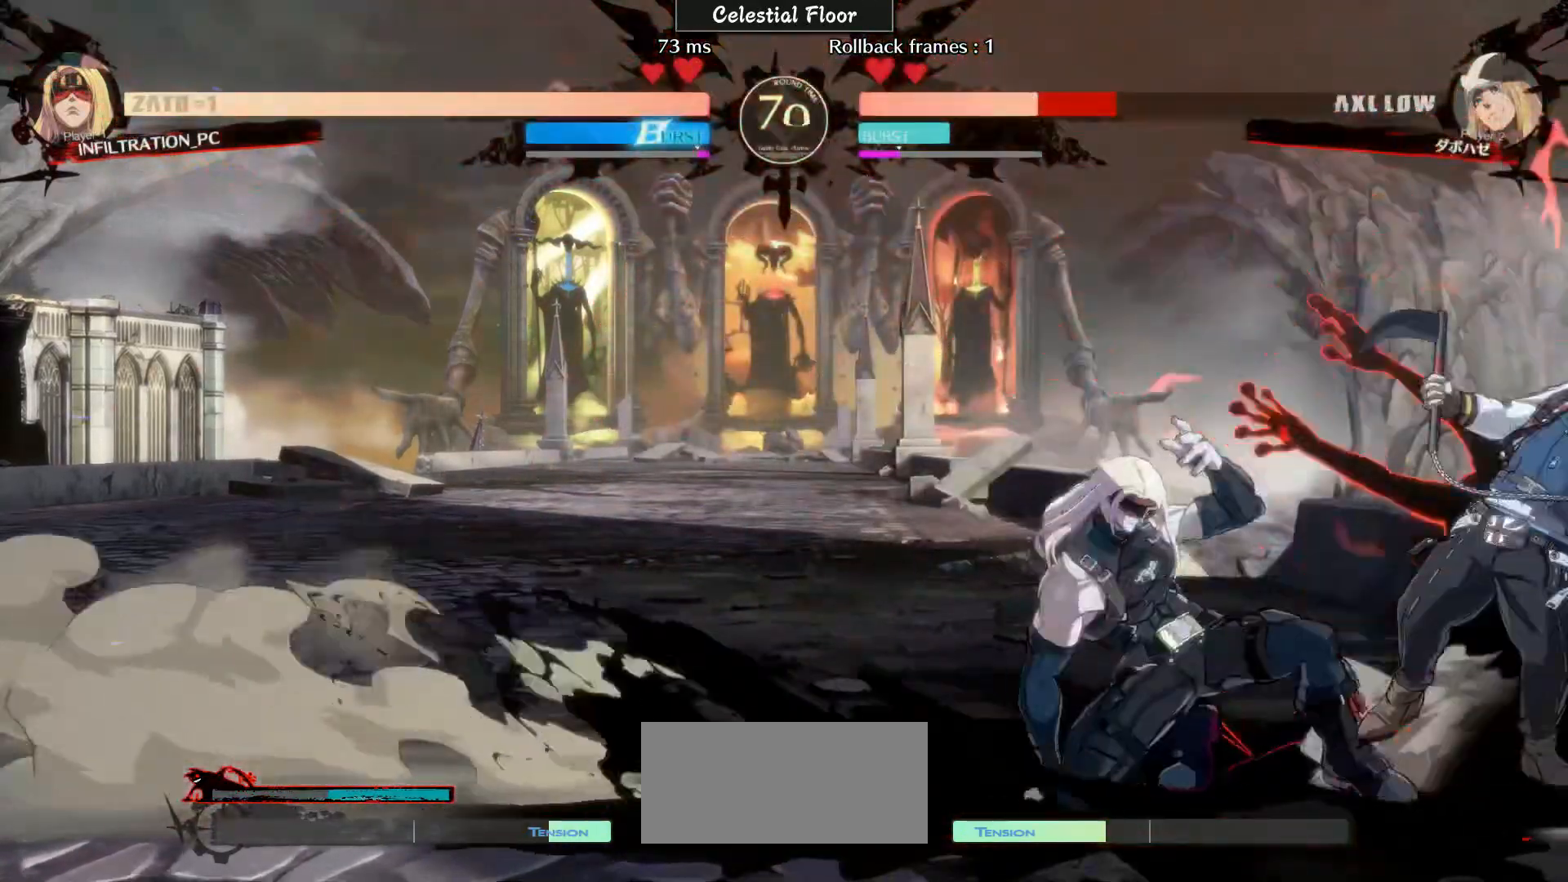
{"buttons": [], "left_stick": "center", "events": [[67, "R1", "up"], [167, "L2", "down"], [267, "L2", "up"], [367, "left_stick", "center"]]}
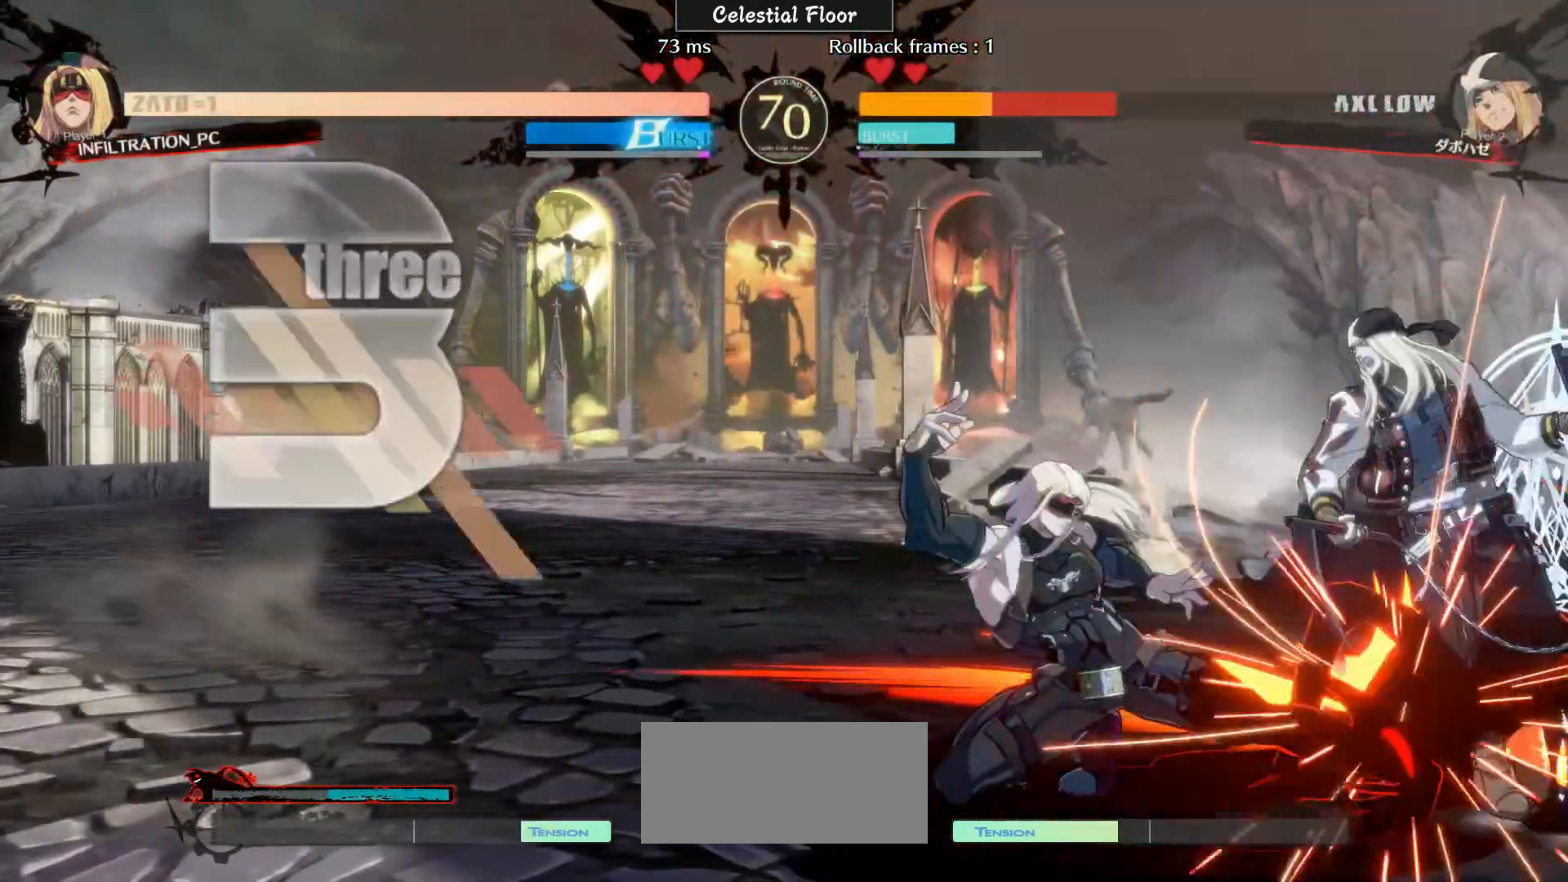
{"buttons": [], "left_stick": "center", "events": []}
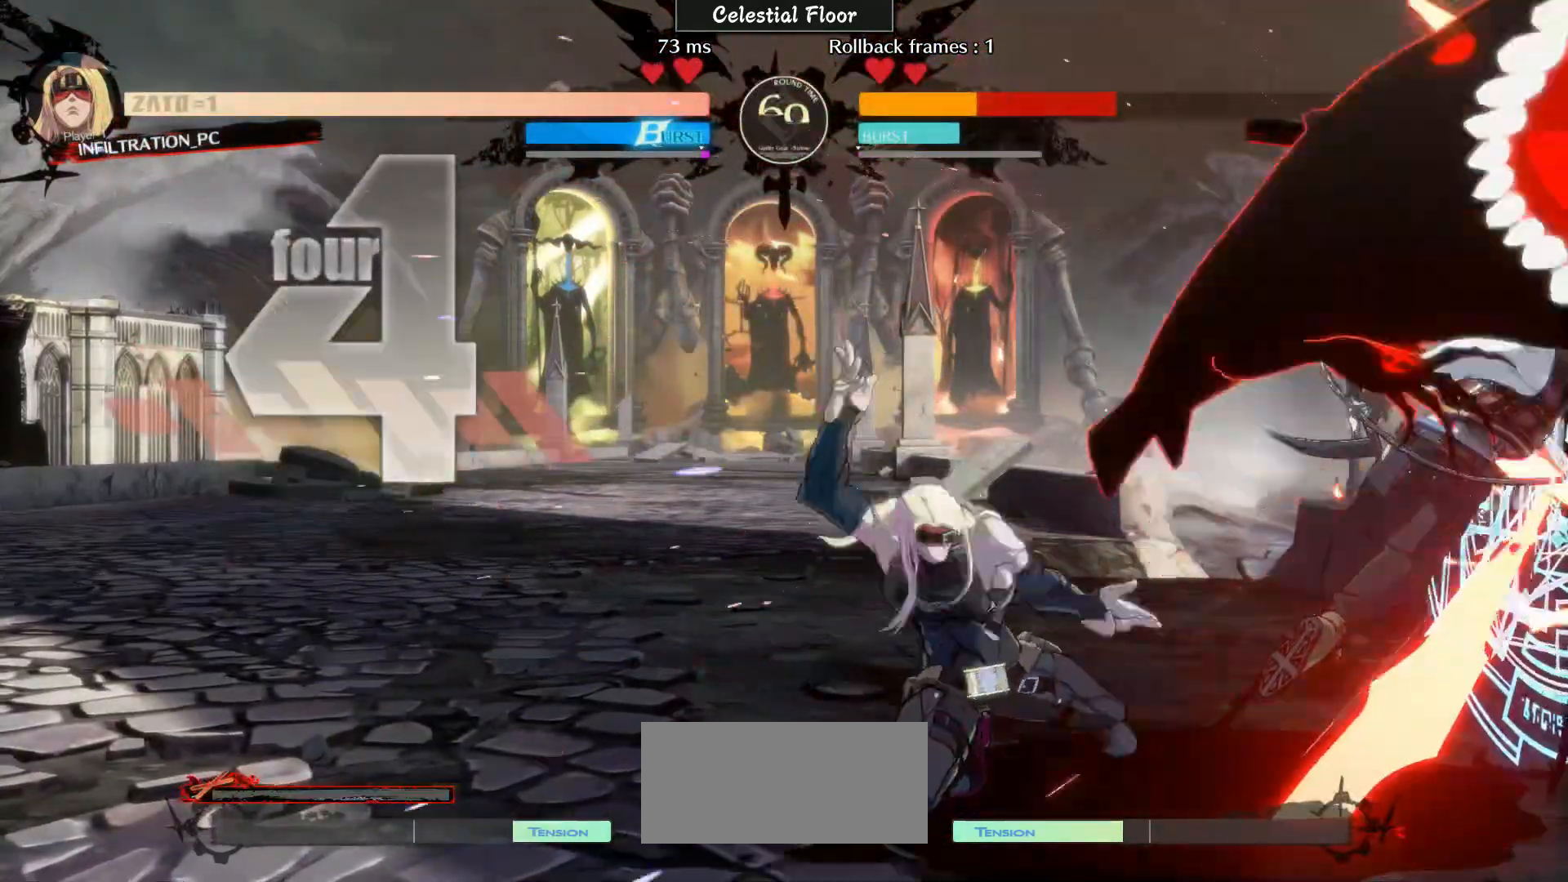
{"buttons": [], "left_stick": "right", "events": [[267, "left_stick", "right"]]}
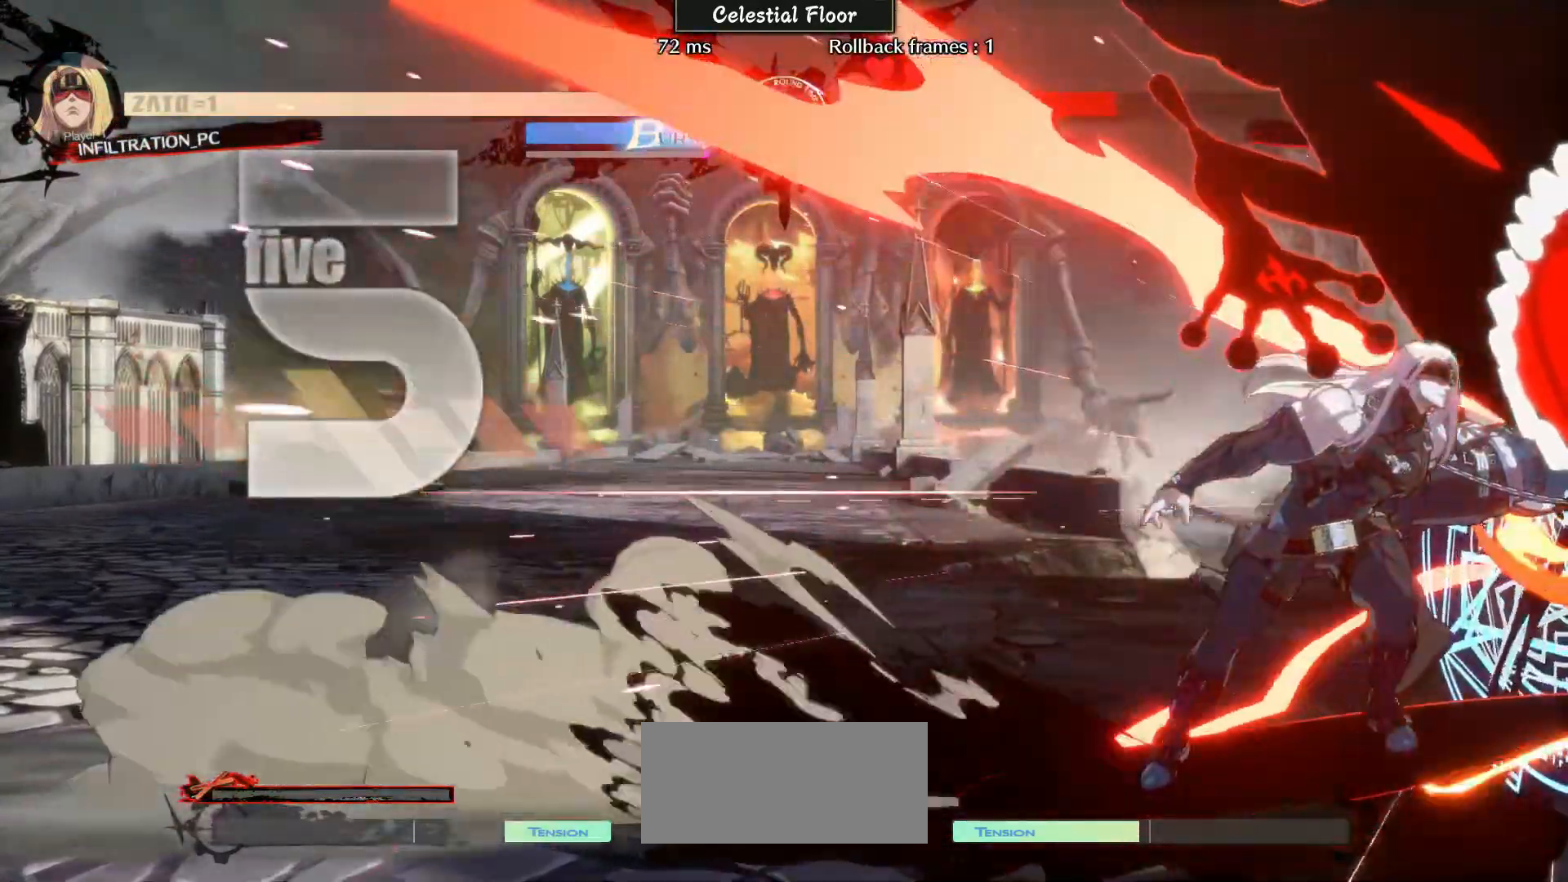
{"buttons": [], "left_stick": "down", "events": [[67, "CIRCLE", "down"], [67, "left_stick", "center"], [167, "CIRCLE", "up"], [267, "left_stick", "down"], [367, "R2", "down"], [467, "R2", "up"]]}
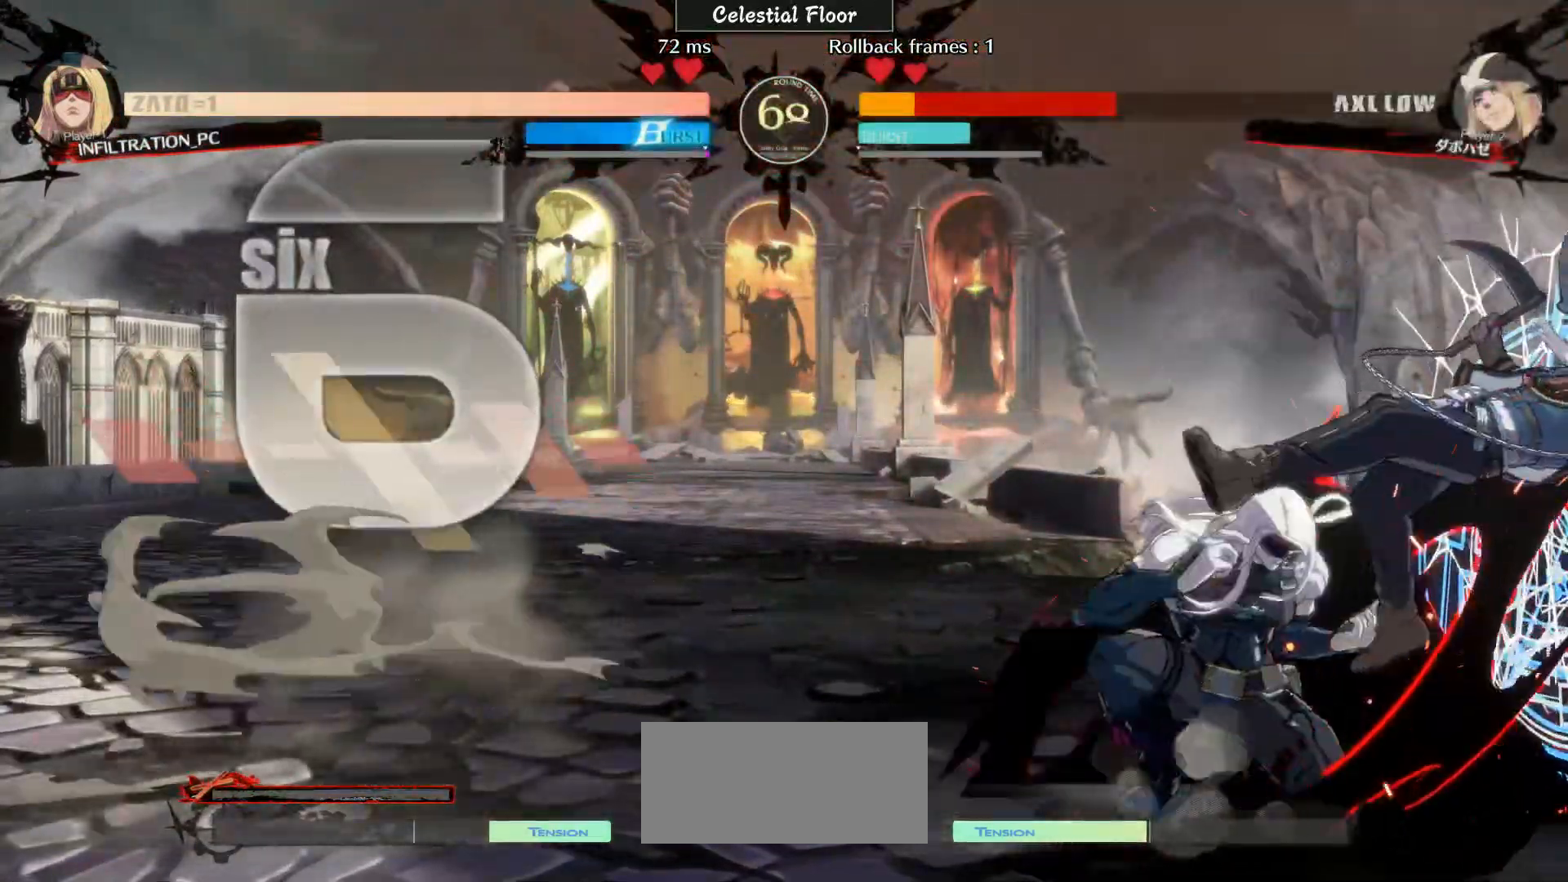
{"buttons": [], "left_stick": "down-left", "events": [[167, "left_stick", "center"], [267, "left_stick", "right"], [467, "left_stick", "down-left"]]}
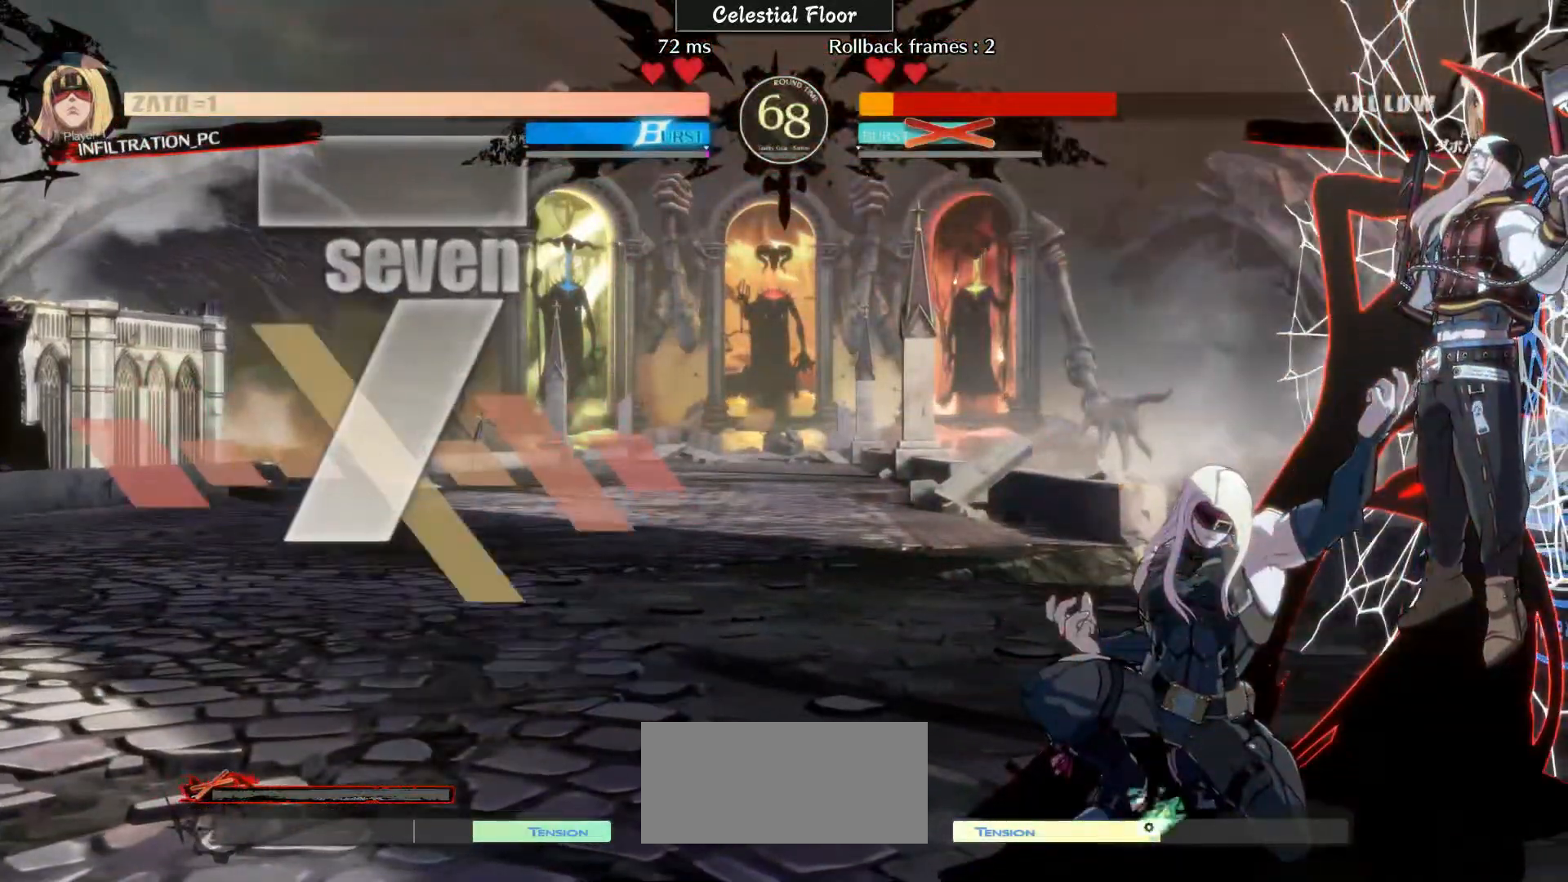
{"buttons": [], "left_stick": "center", "events": [[33, "R1", "down"], [33, "left_stick", "left"], [100, "R1", "up"], [100, "left_stick", "center"]]}
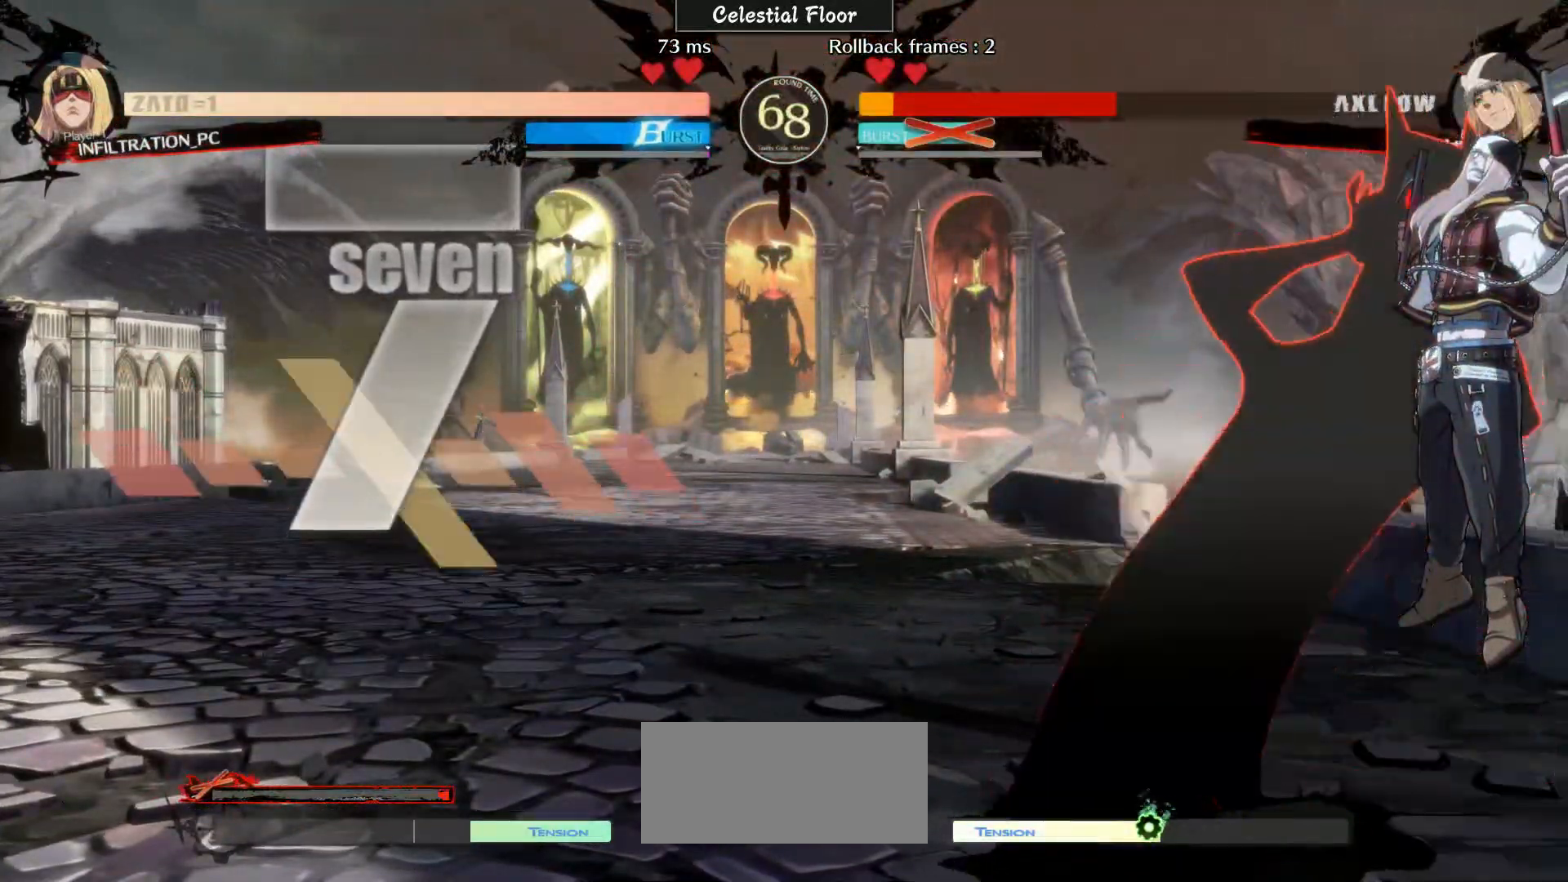
{"buttons": [], "left_stick": "center", "events": []}
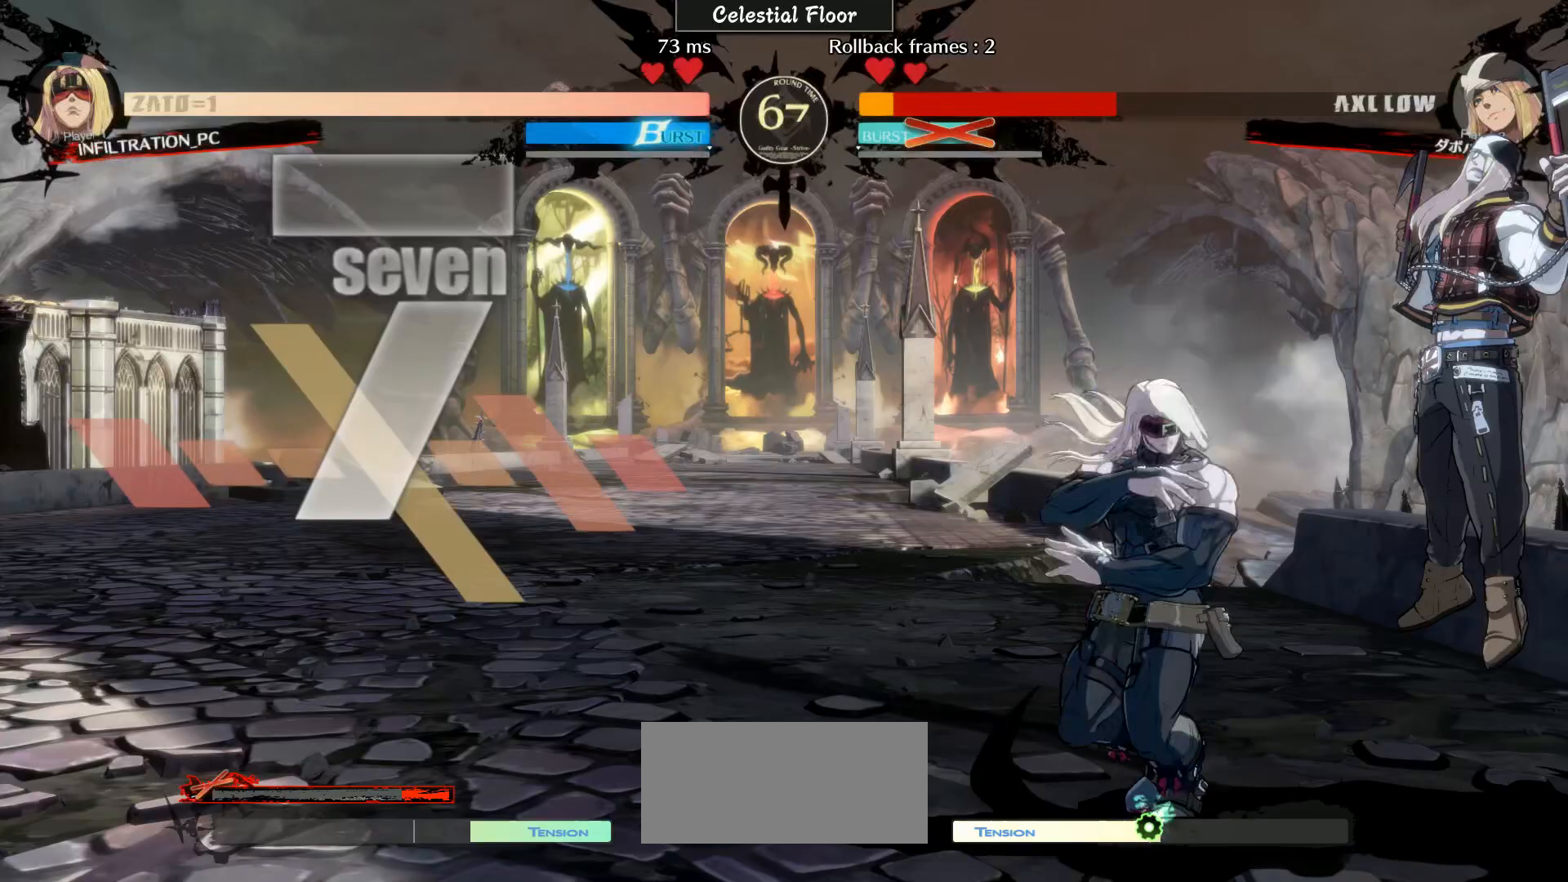
{"buttons": [], "left_stick": "center", "events": [[17, "R2", "down"], [17, "left_stick", "down"], [50, "R2", "up"], [67, "R2", "down"], [167, "R2", "up"], [267, "left_stick", "center"]]}
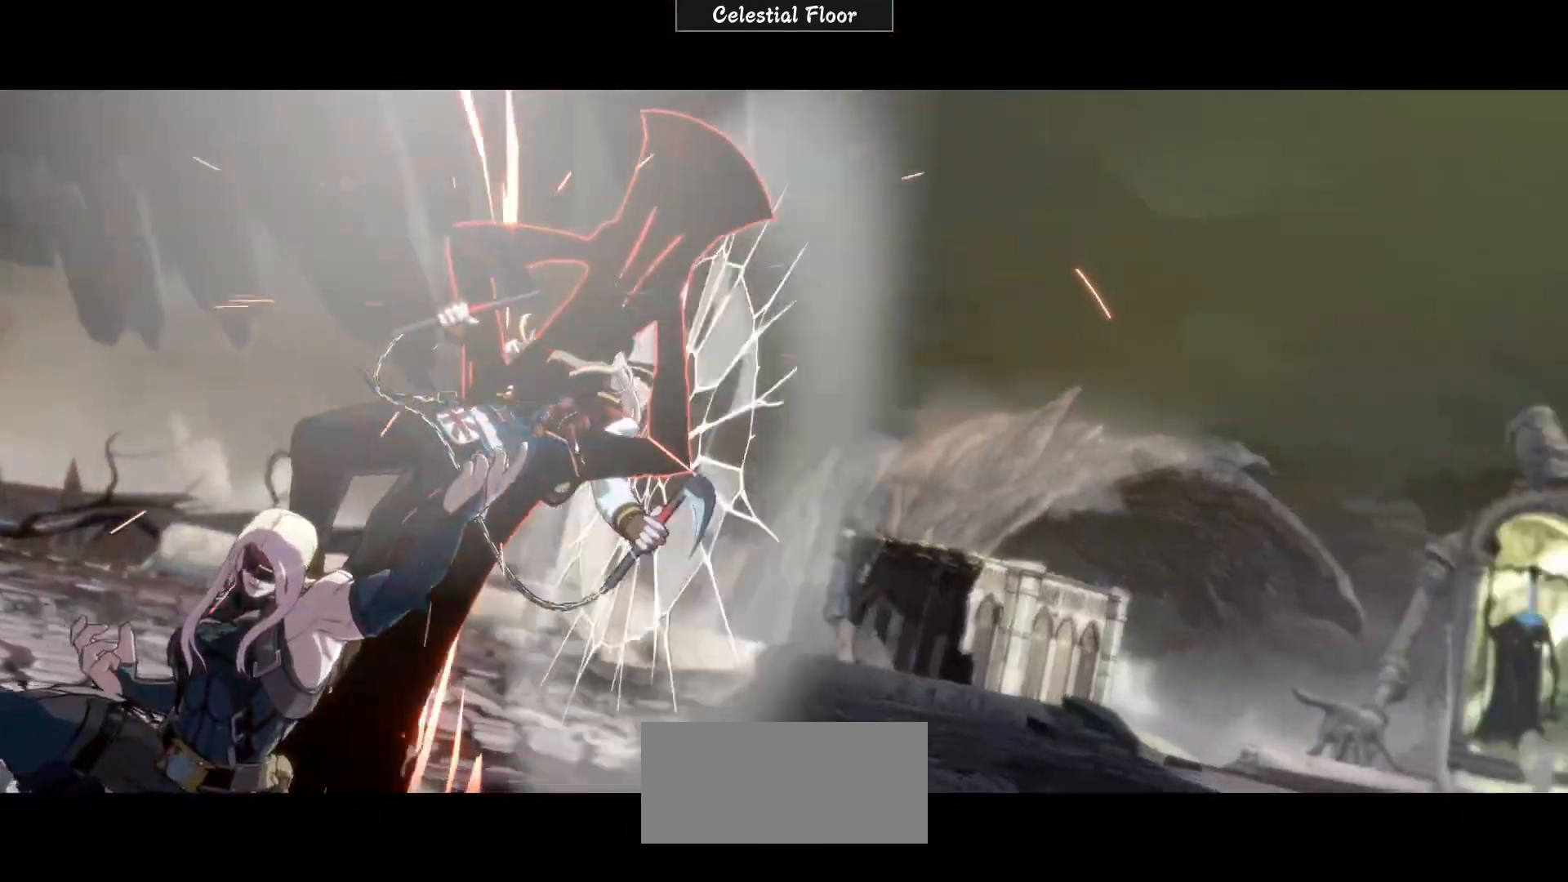
{"buttons": [], "left_stick": "center", "events": []}
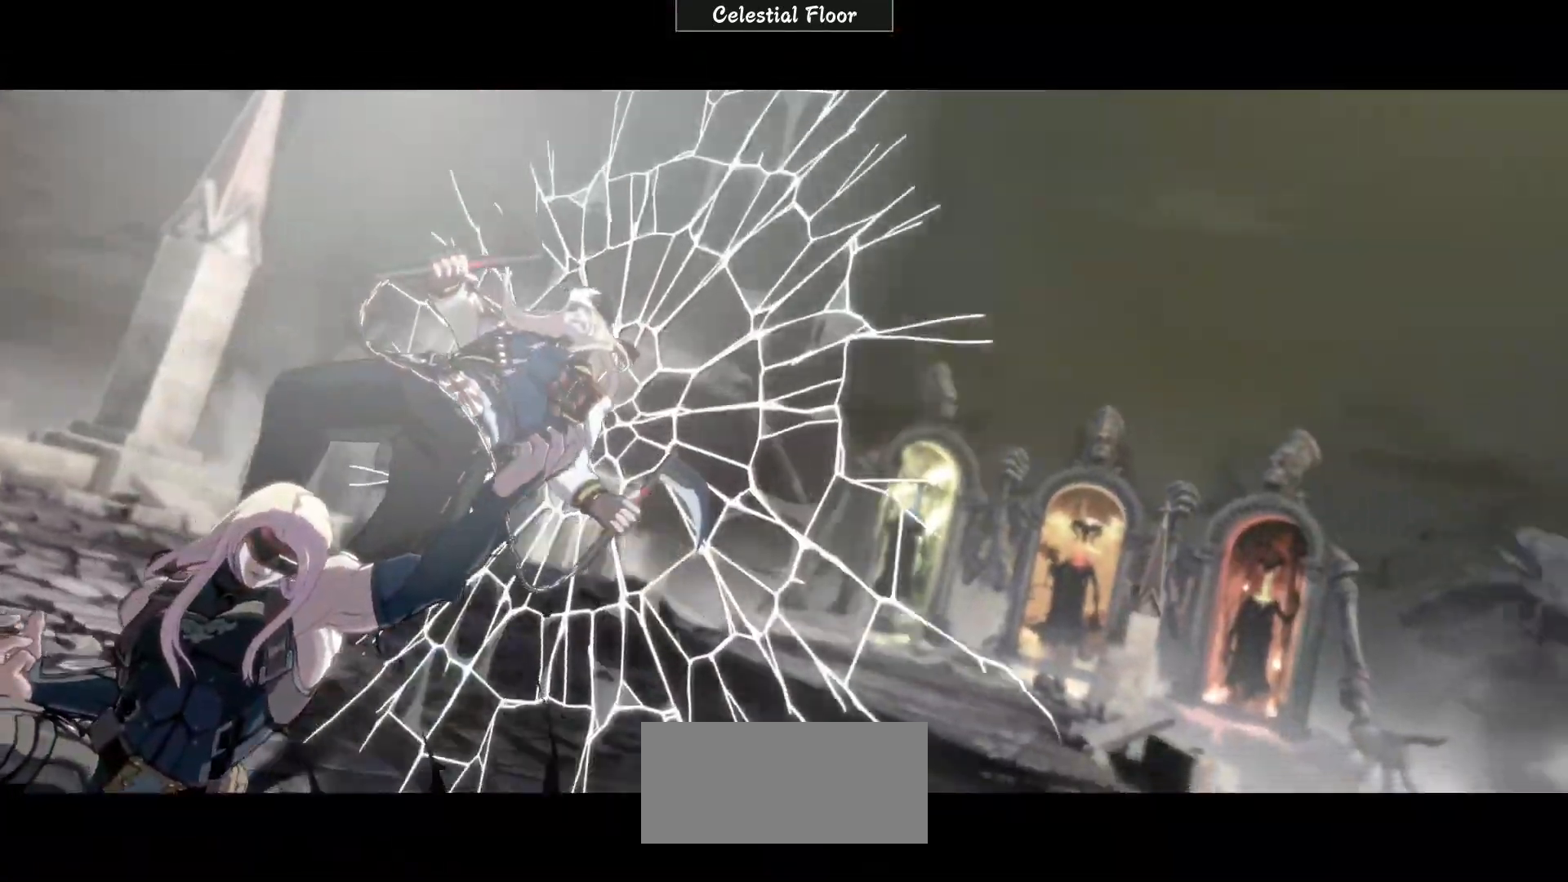
{"buttons": [], "left_stick": "center", "events": []}
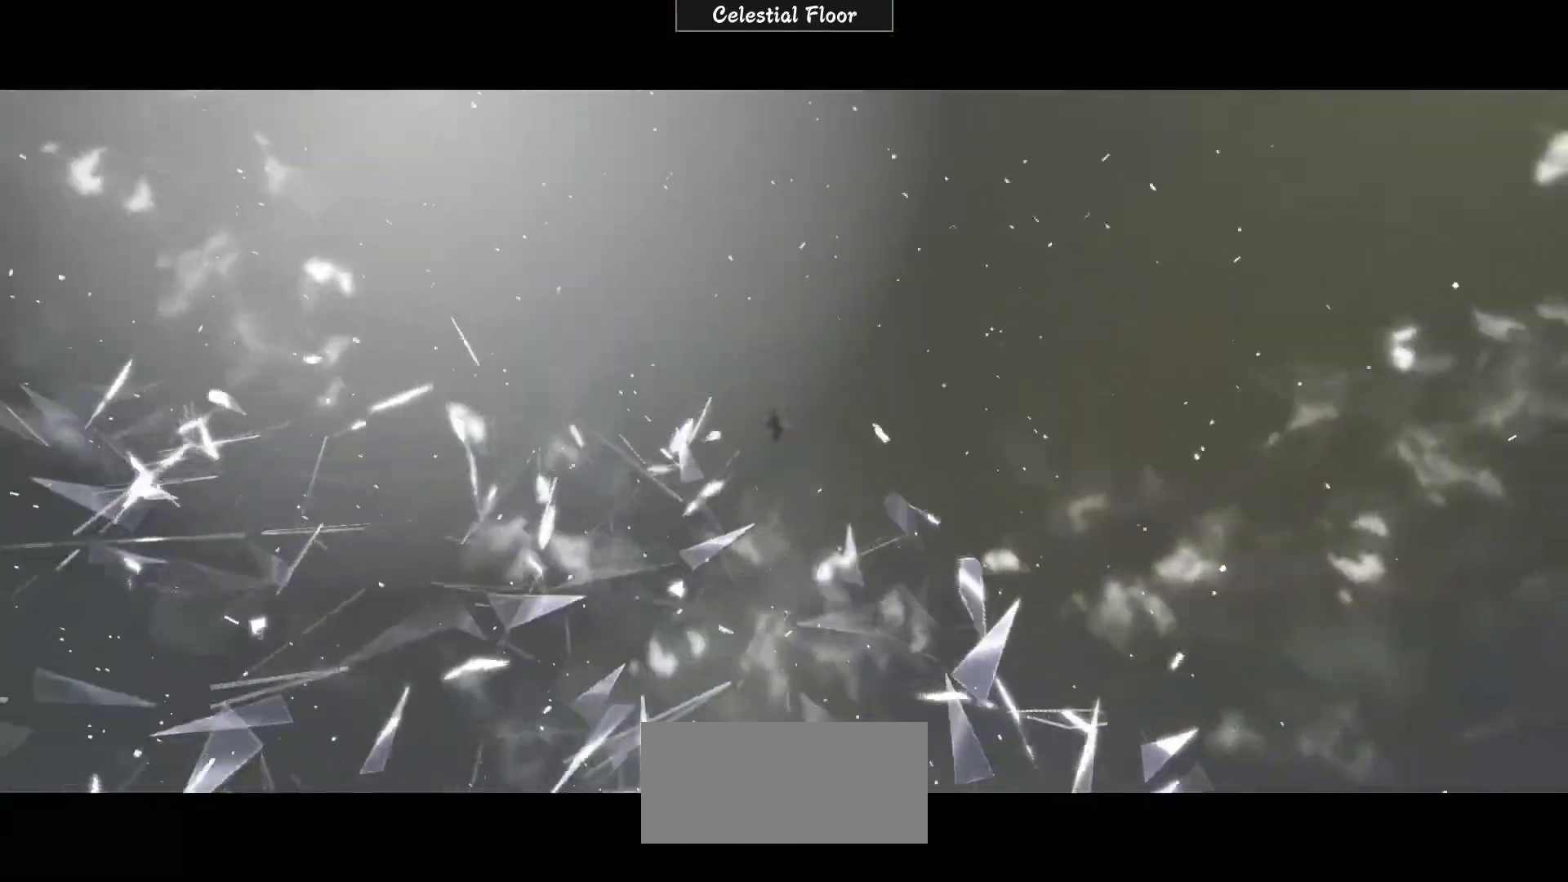
{"buttons": [], "left_stick": "center", "events": []}
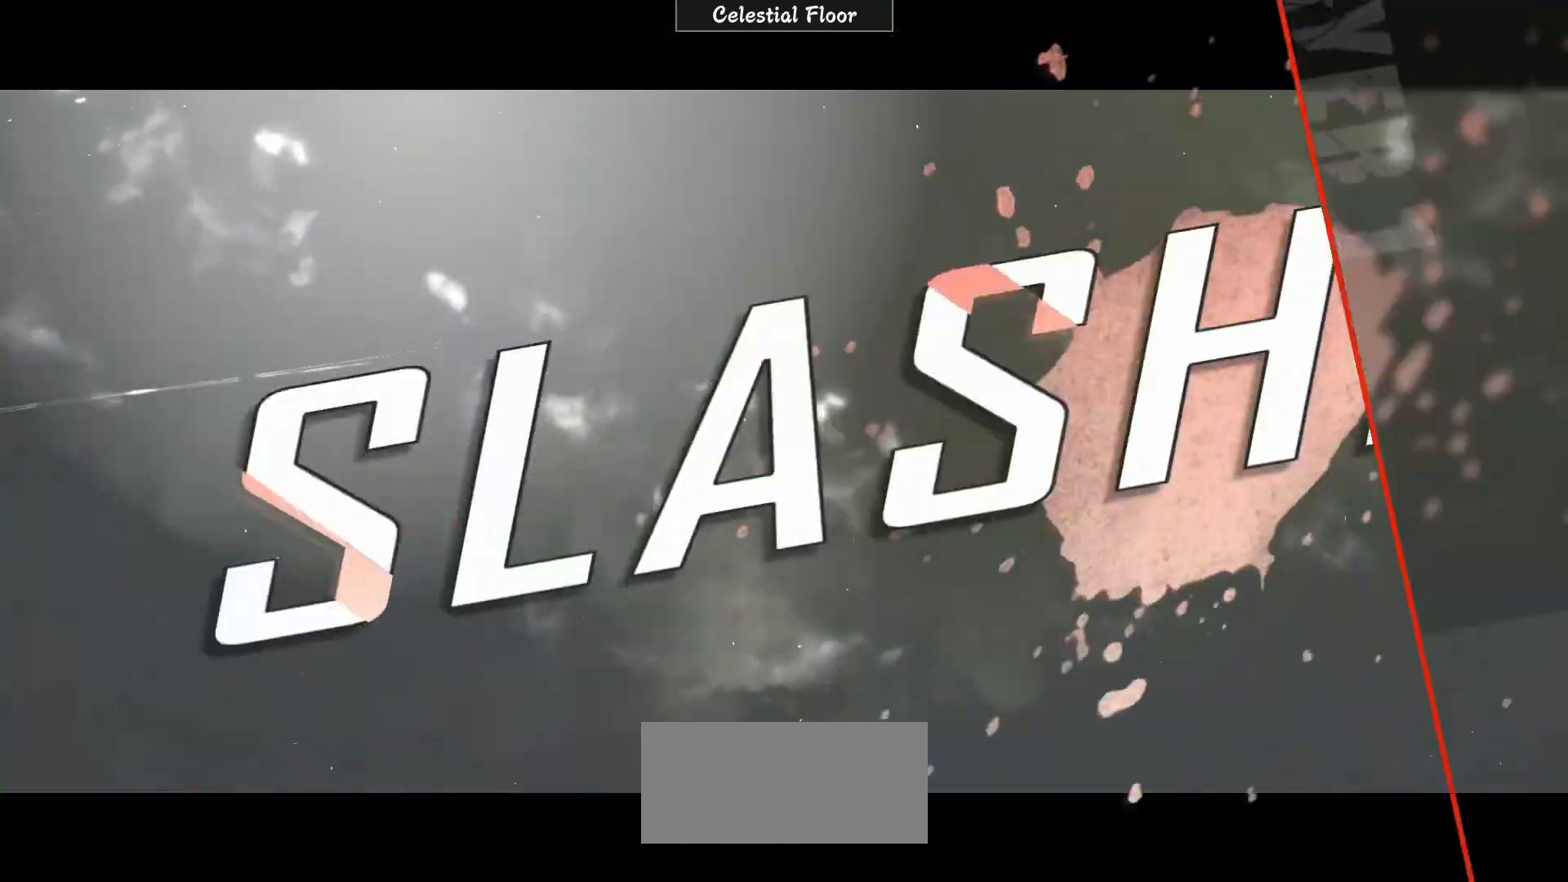
{"buttons": [], "left_stick": "center", "events": []}
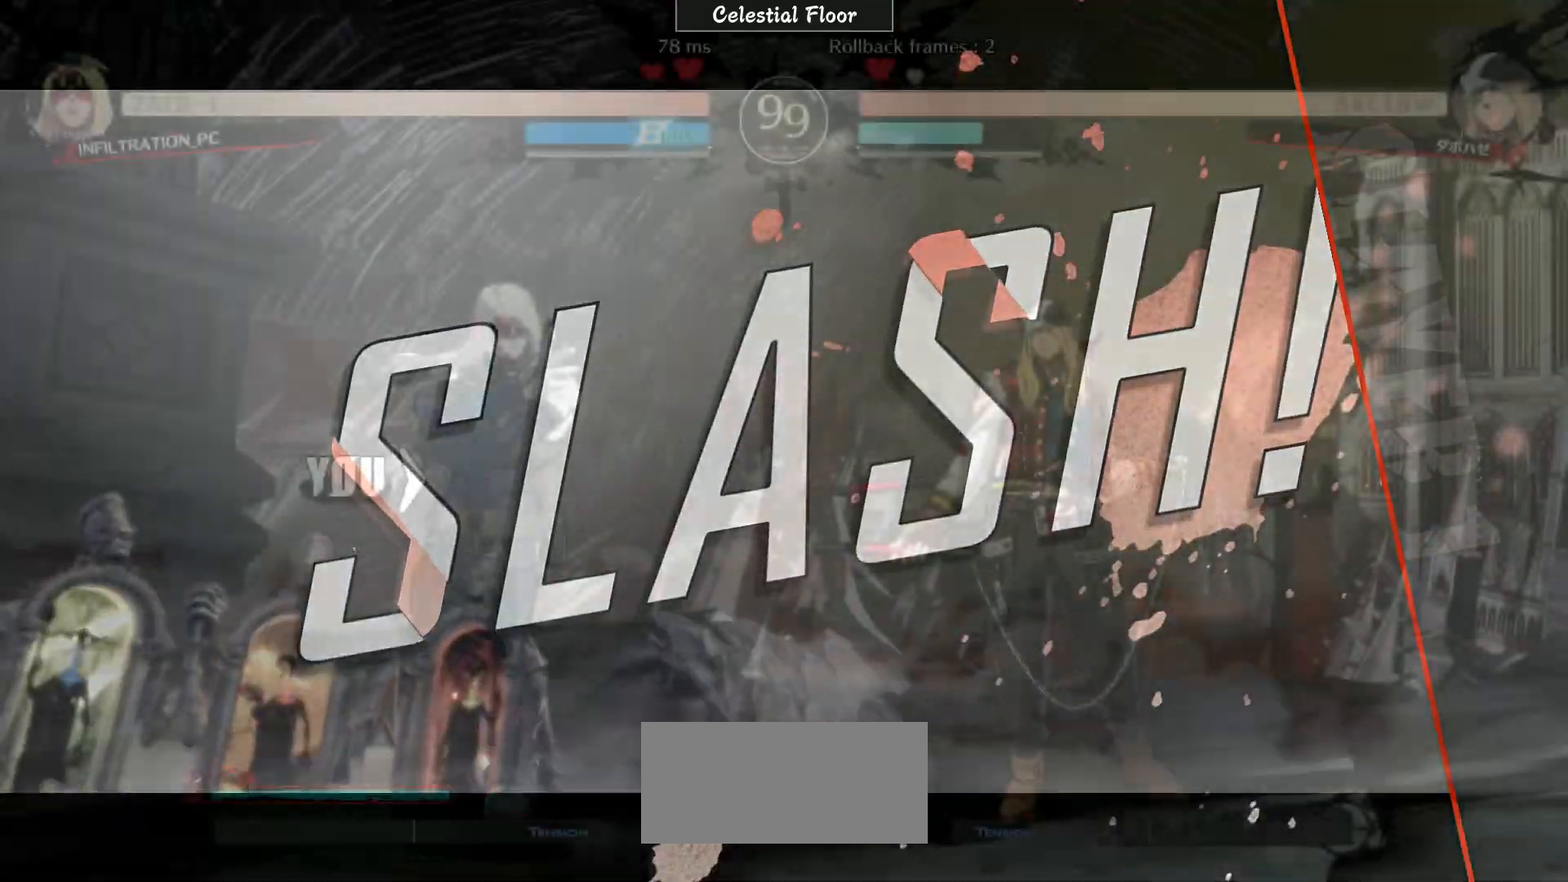
{"buttons": [], "left_stick": "center", "events": []}
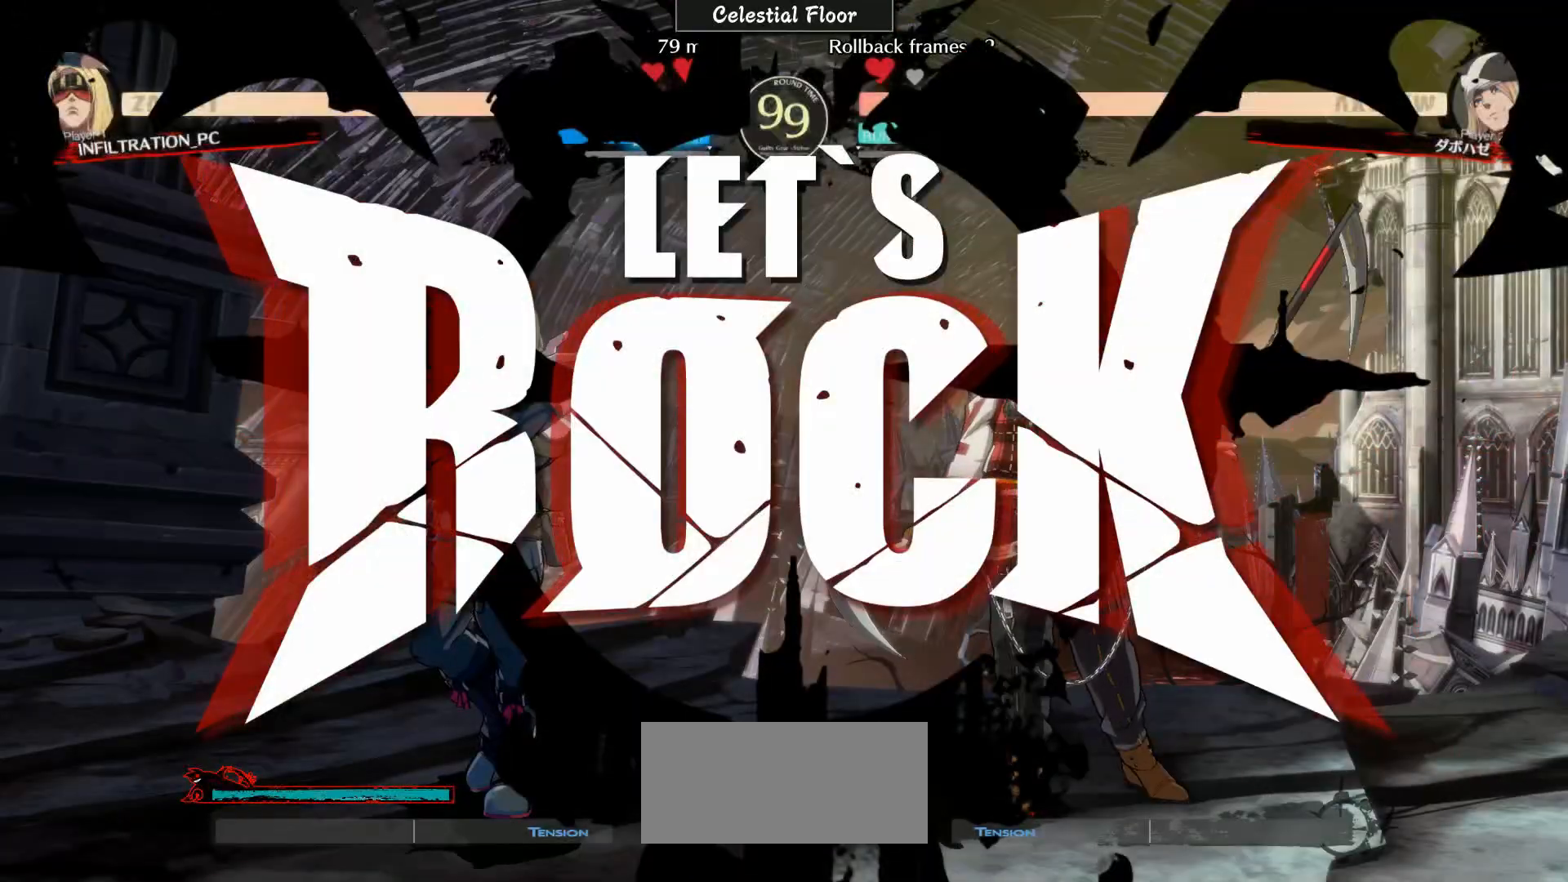
{"buttons": [], "left_stick": "down", "events": [[417, "left_stick", "down"]]}
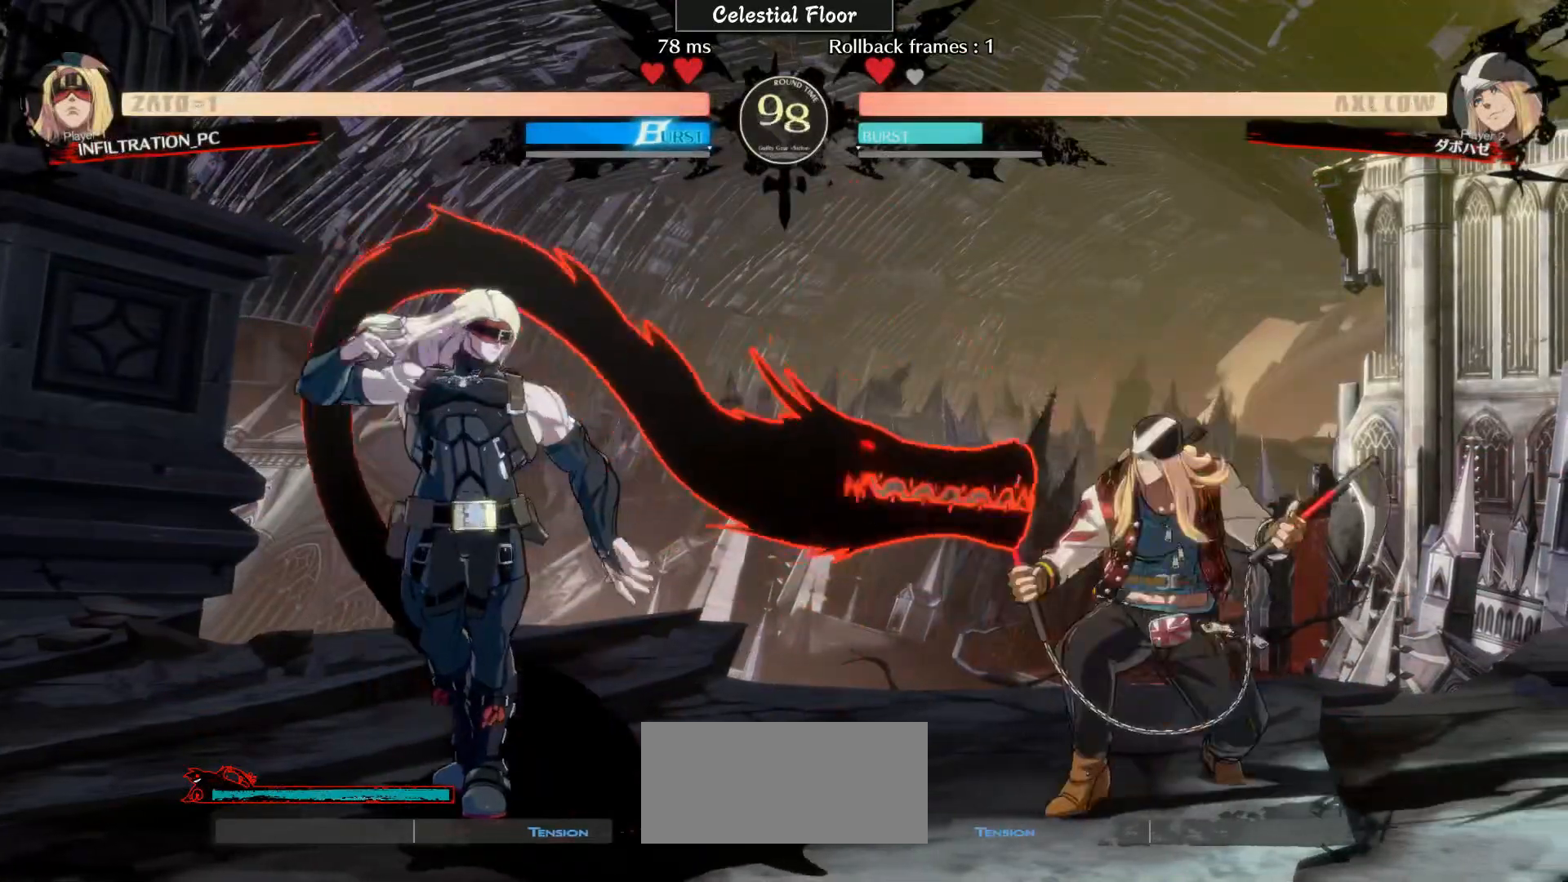
{"buttons": [], "left_stick": "left", "events": [[17, "left_stick", "right"], [117, "left_stick", "center"], [233, "left_stick", "down-left"], [433, "left_stick", "left"]]}
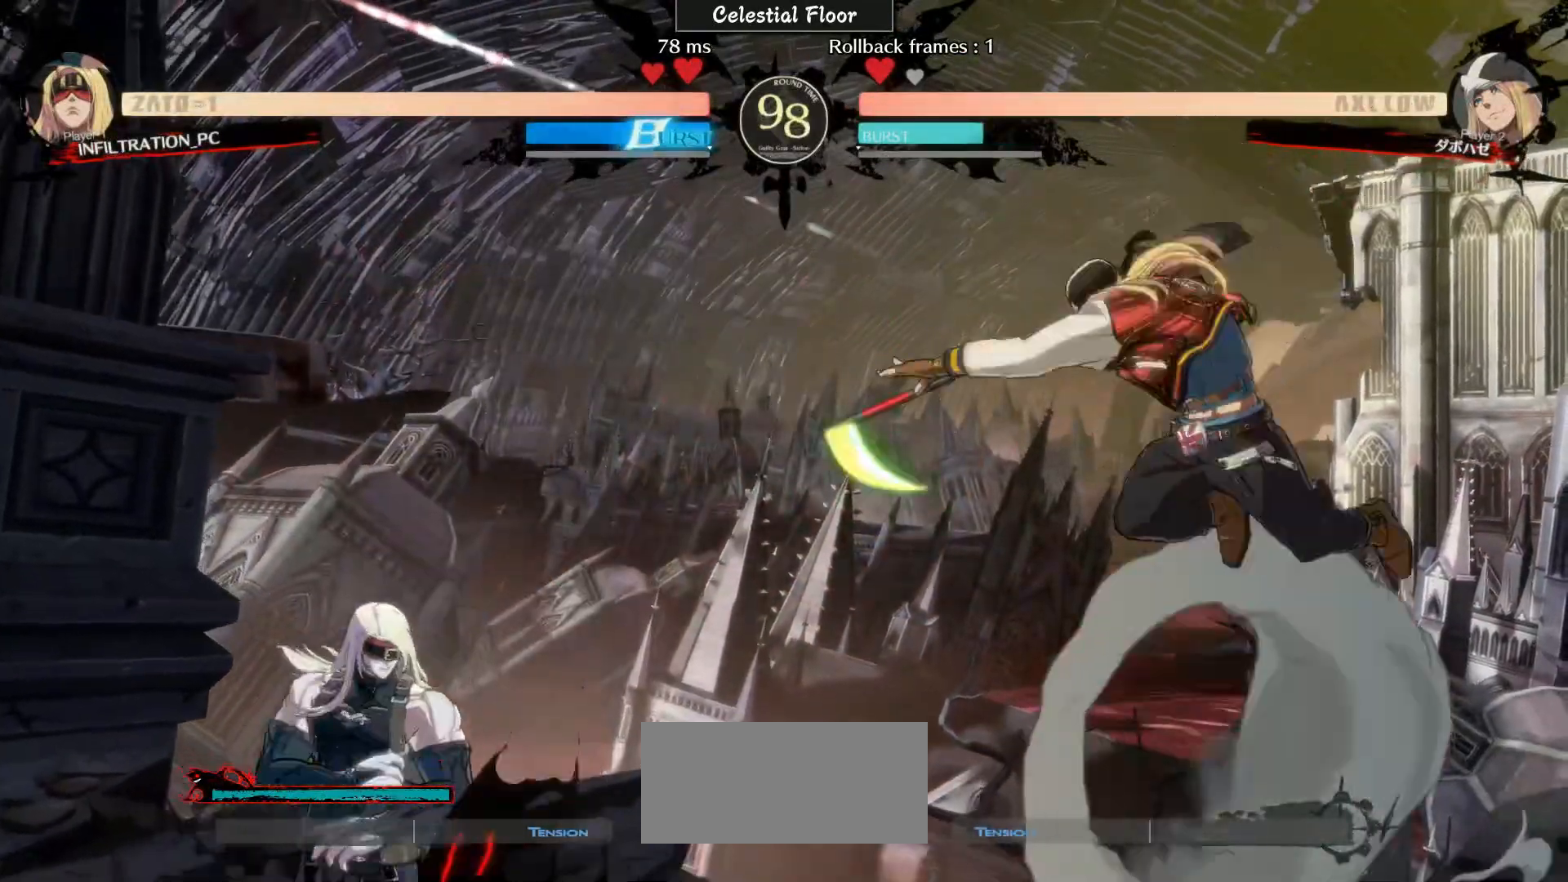
{"buttons": [], "left_stick": "left", "events": []}
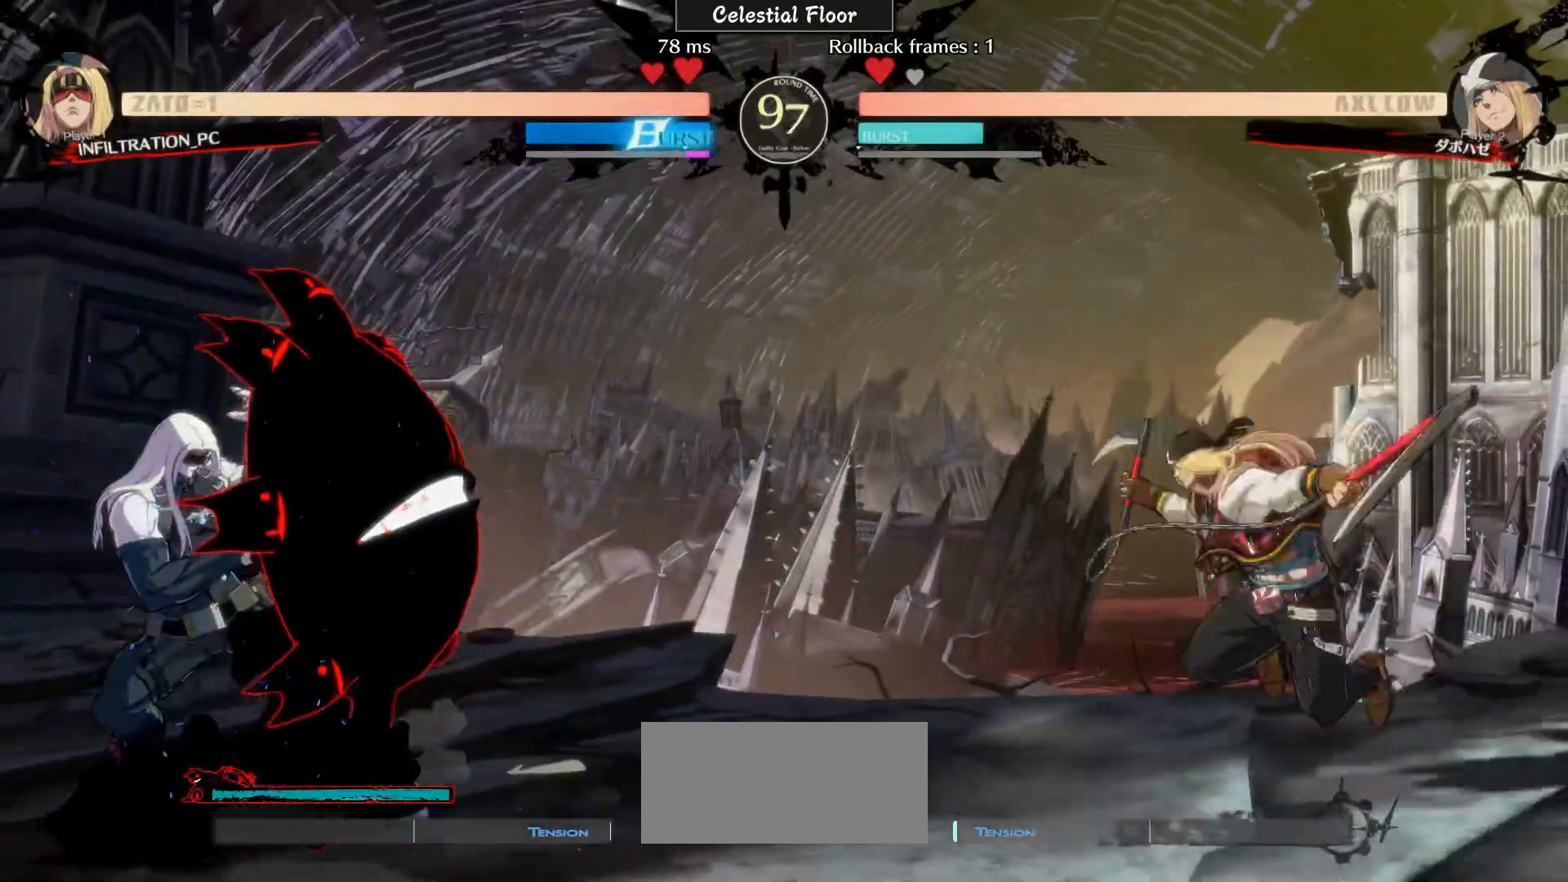
{"buttons": [], "left_stick": "center", "events": [[167, "left_stick", "right"], [217, "left_stick", "up-right"], [333, "left_stick", "up"], [433, "left_stick", "center"]]}